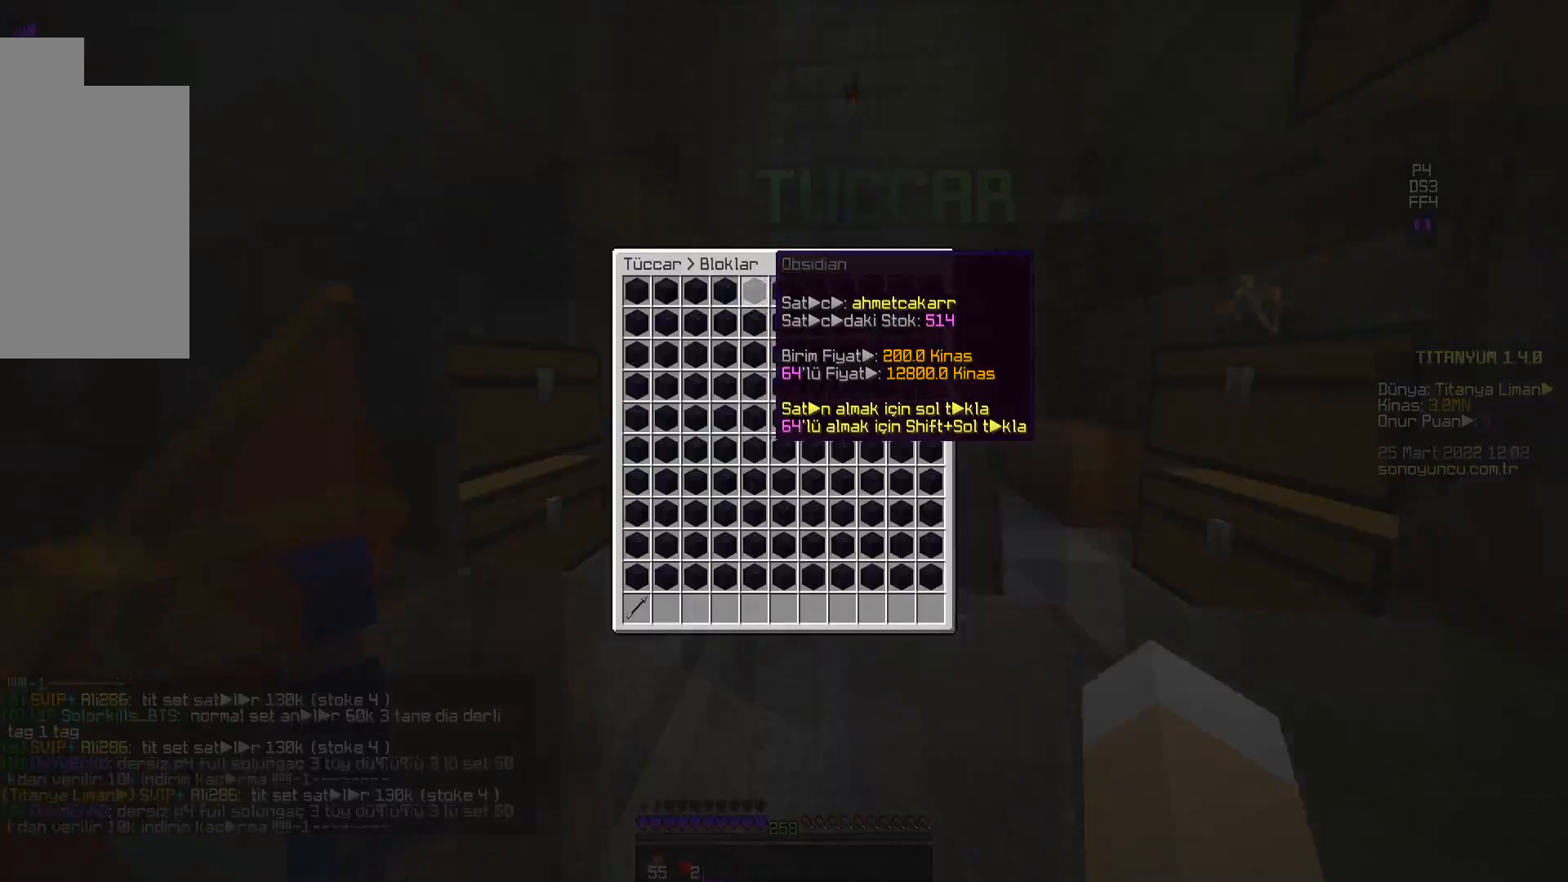
Gameplay with keyboard and mouse; each line is a JSON object with the keys and mouse buttons held at the frame after it. "events" lists presses ("down") and releases ("up") of "a", "d", "s", "space", "w", "mouse_left" and "mouse_right" between this image and that frame as [ms after this image, input, new state], when the widget could be followed in between. "mouse_left", "mouse_right" = the "left", "right" buttons of the "mouse" list. No other keys are recorded. Fast repeated clicks can show as one long hold. Mouse movement is not recorded.
{"keys": ["d", "w"], "mouse": [], "events": [[450, "d", "down"], [467, "w", "down"]]}
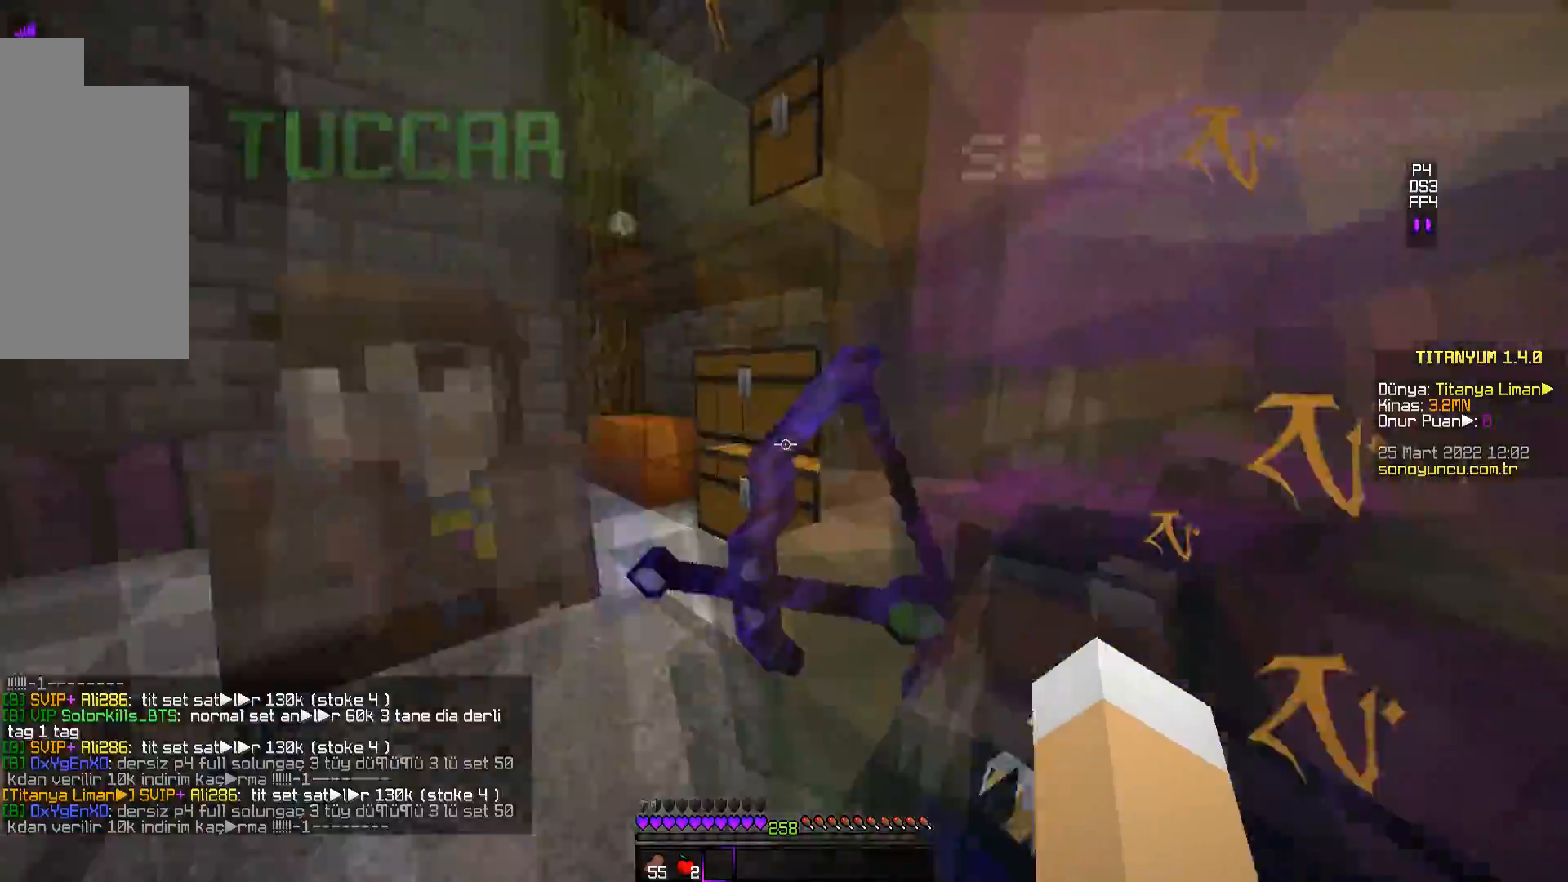
{"keys": ["w"], "mouse": [], "events": [[267, "d", "up"]]}
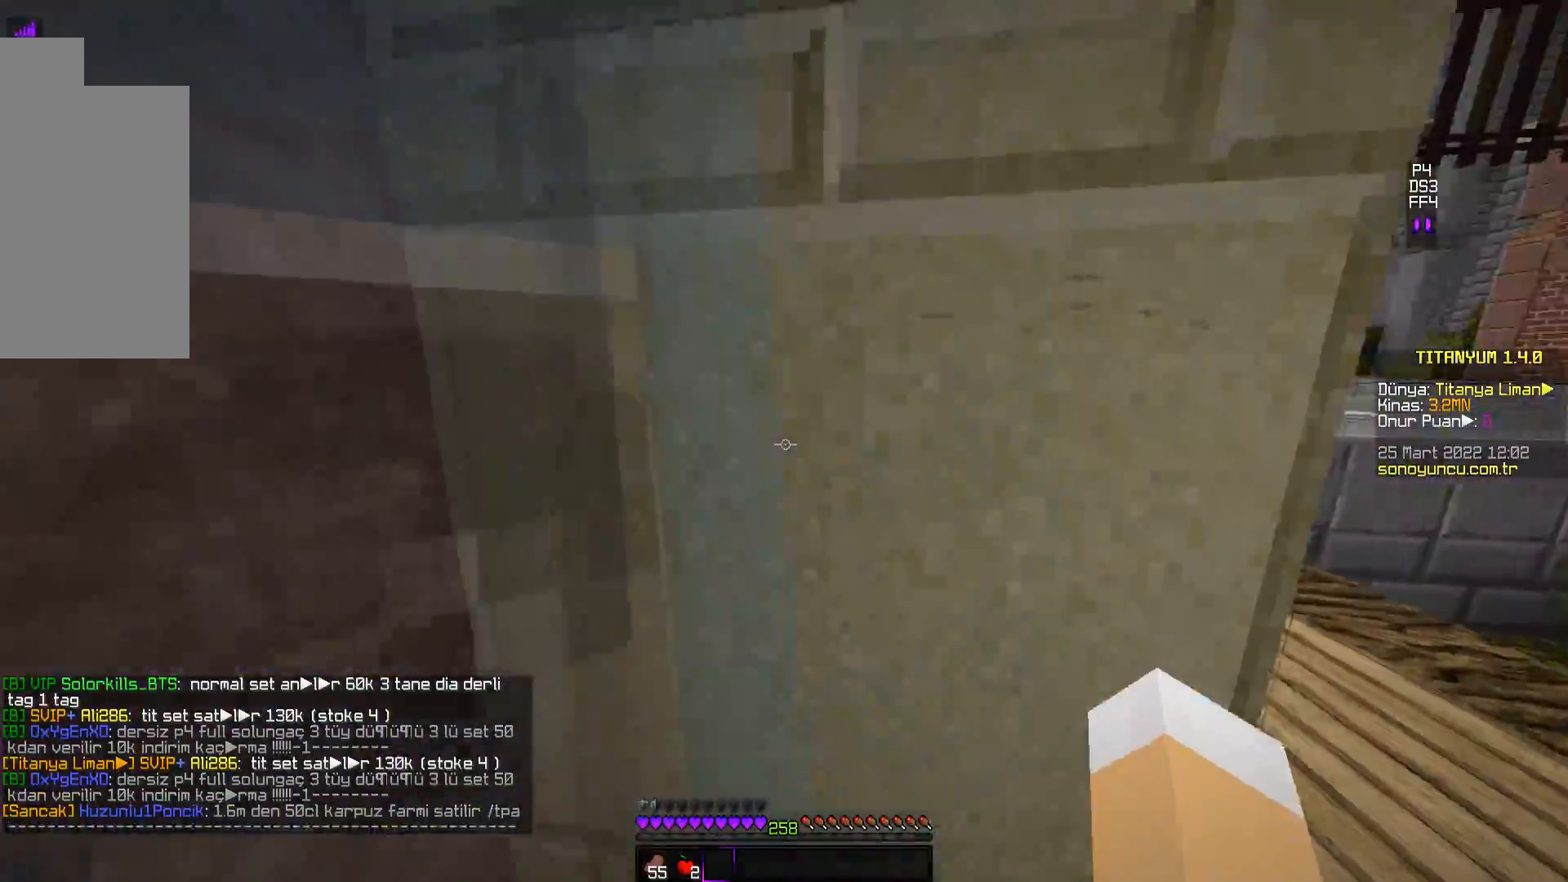
{"keys": ["d", "w"], "mouse": [], "events": [[66, "d", "down"]]}
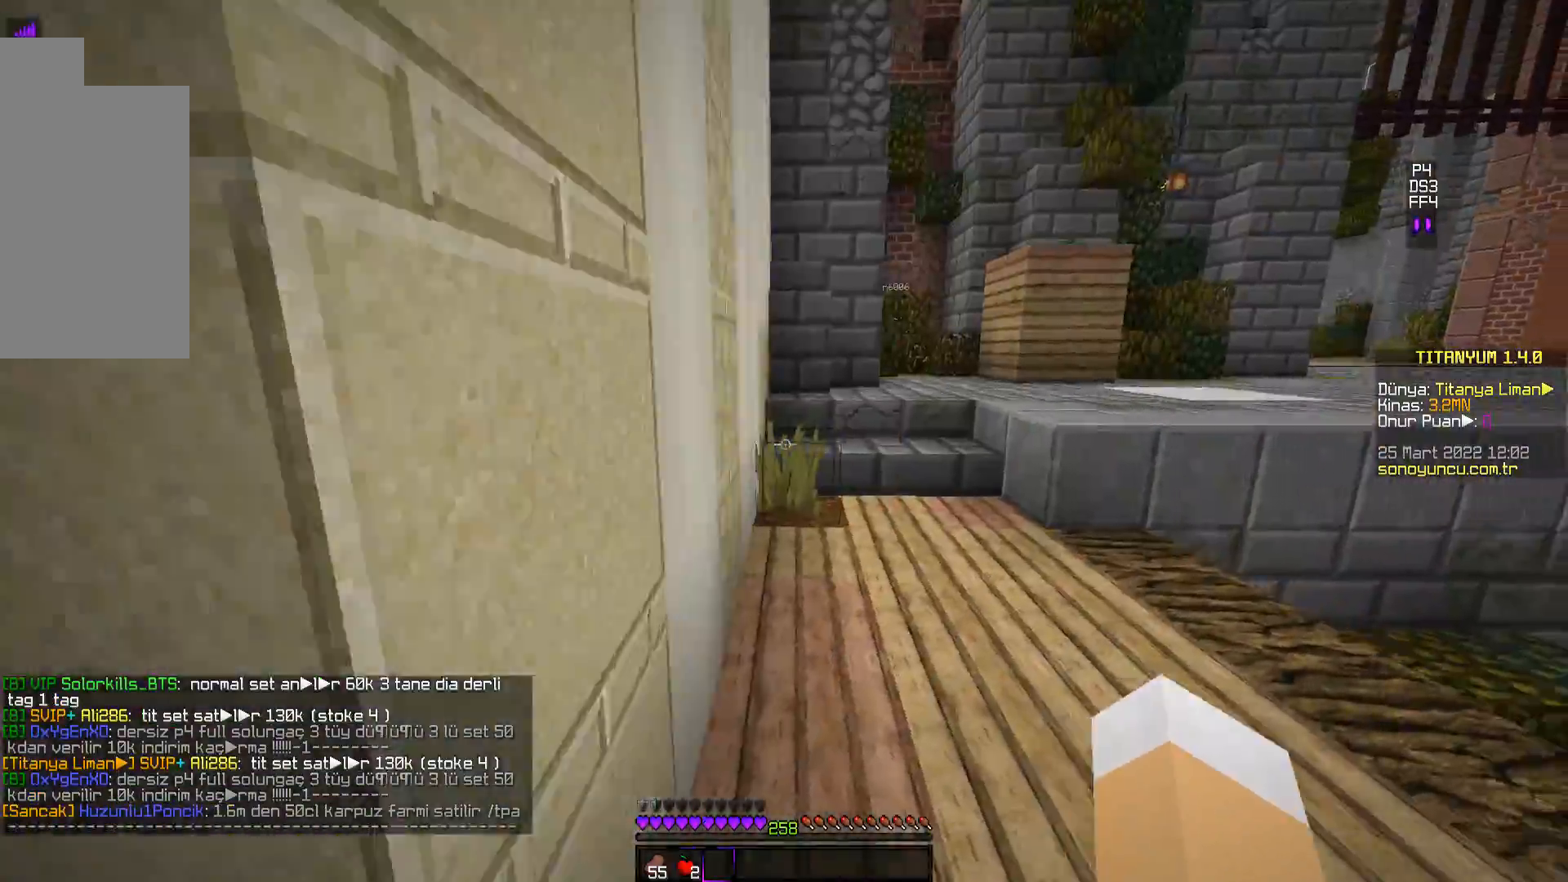
{"keys": ["space", "w"], "mouse": [], "events": [[67, "d", "up"], [350, "space", "down"]]}
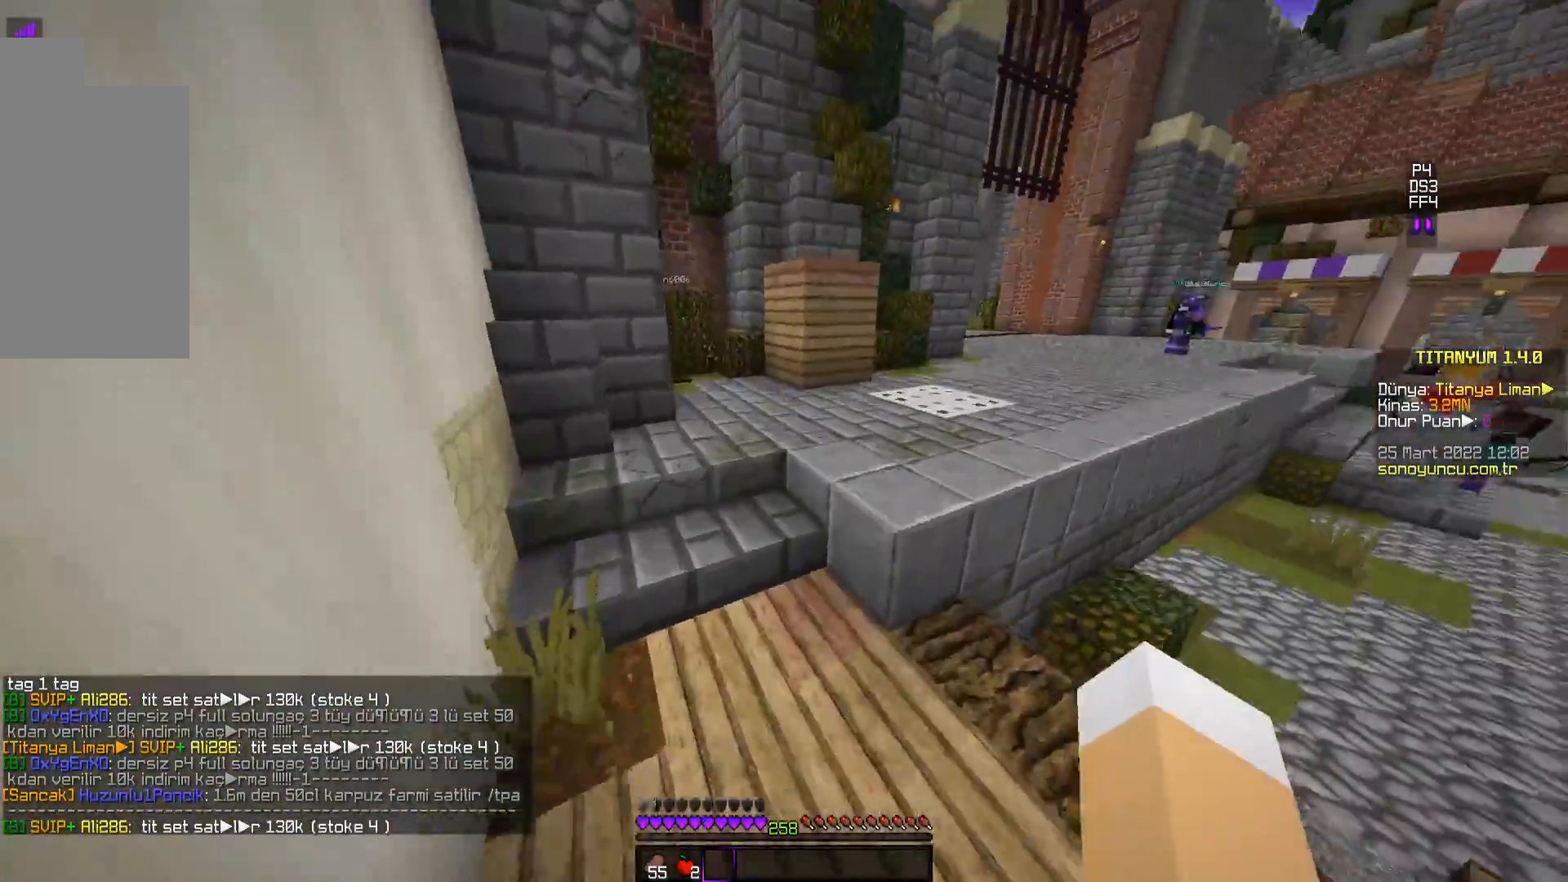
{"keys": ["space", "w"], "mouse": [], "events": [[83, "space", "up"], [433, "space", "down"]]}
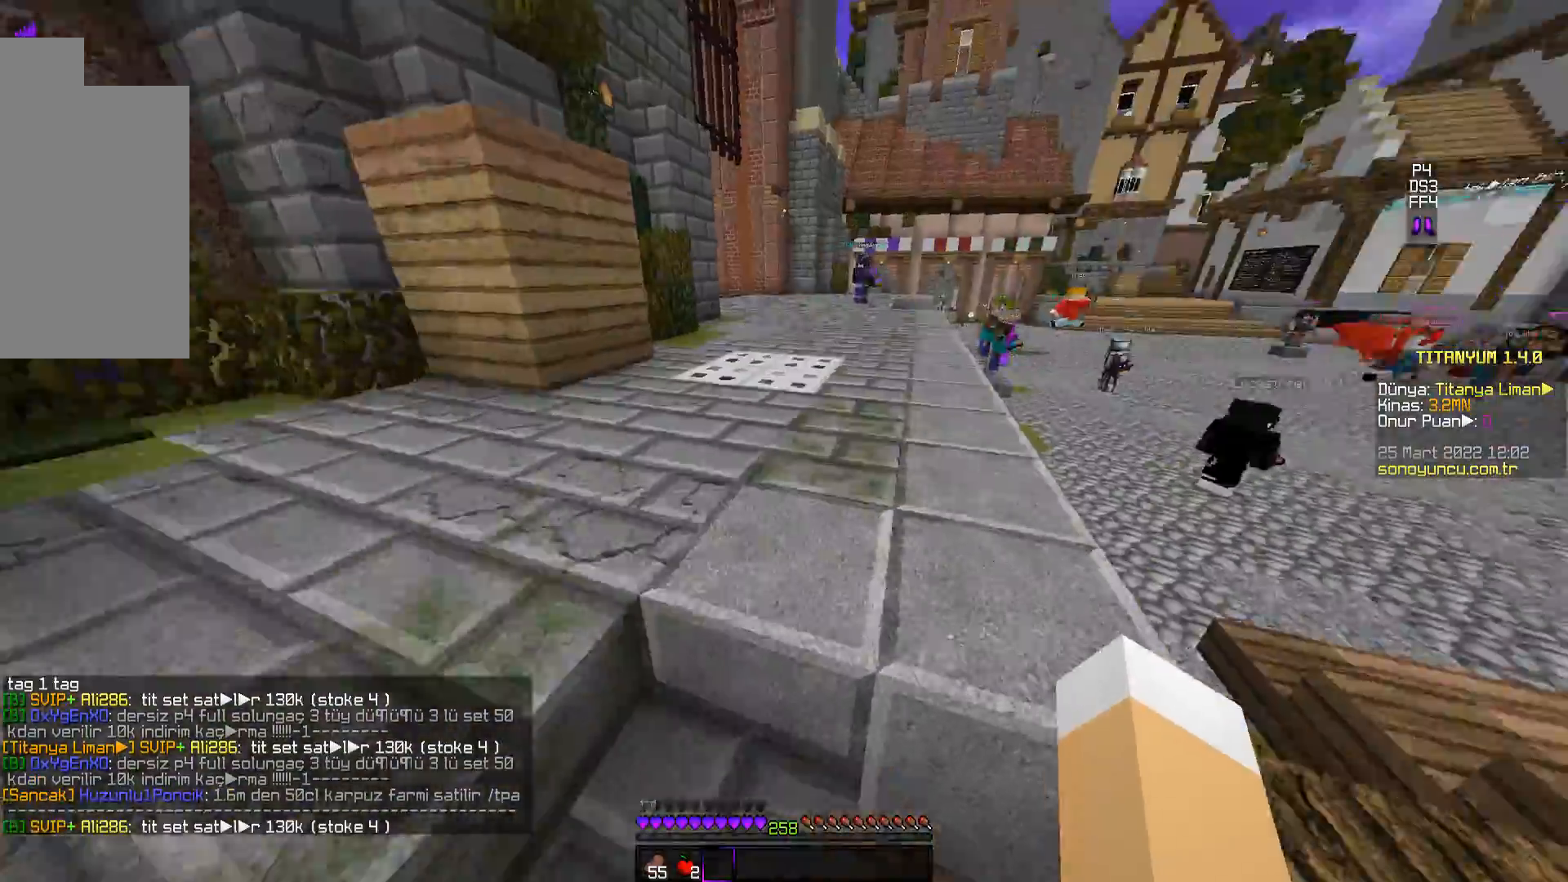
{"keys": ["space", "w"], "mouse": [], "events": [[234, "space", "up"], [484, "space", "down"]]}
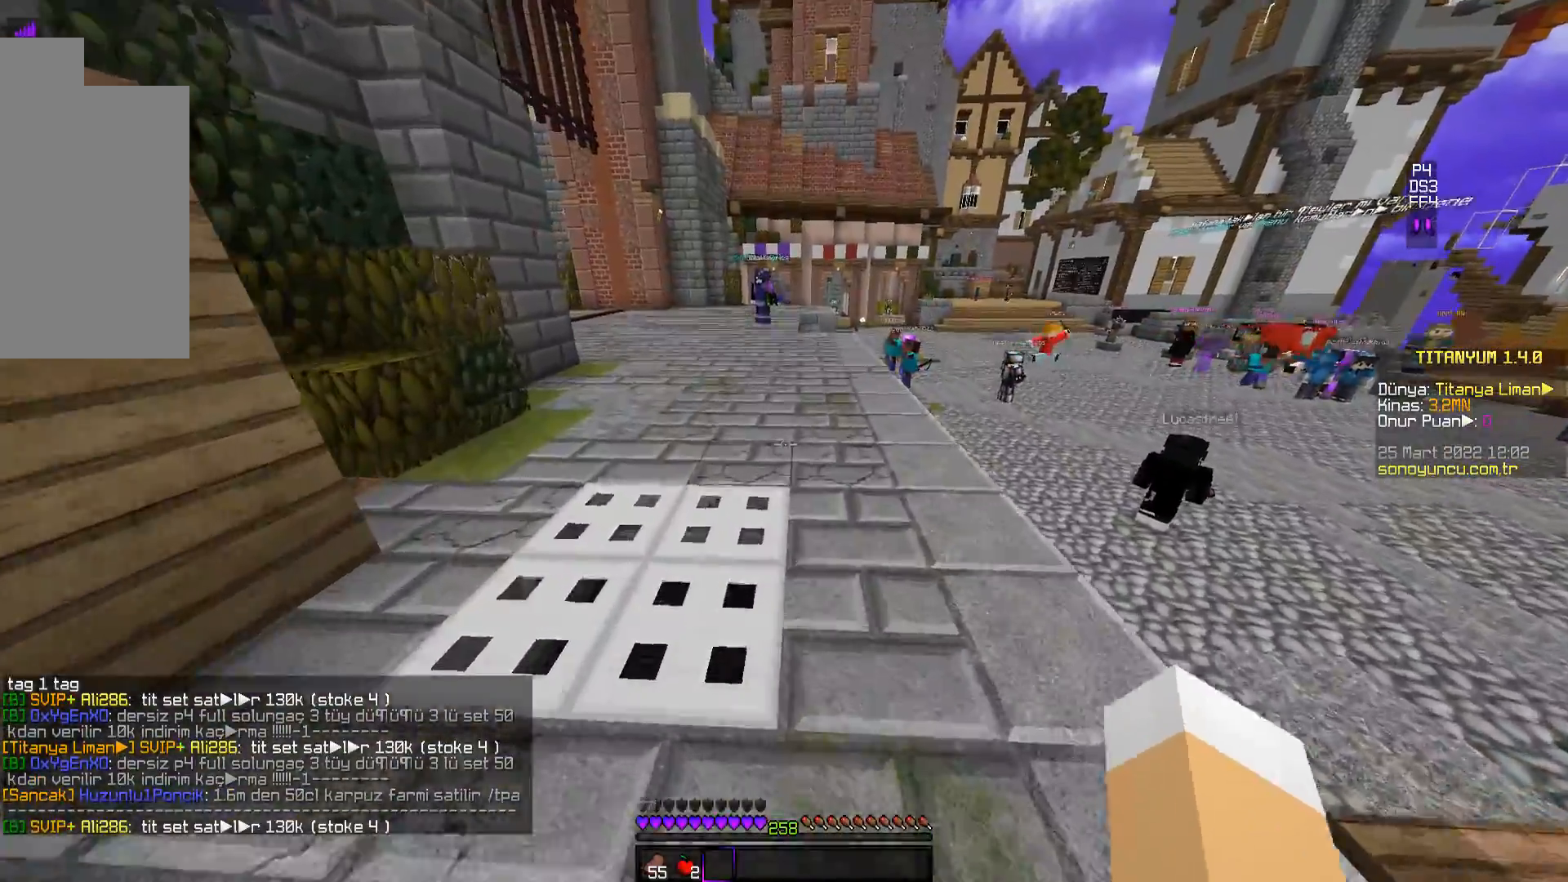
{"keys": ["space", "w"], "mouse": [], "events": []}
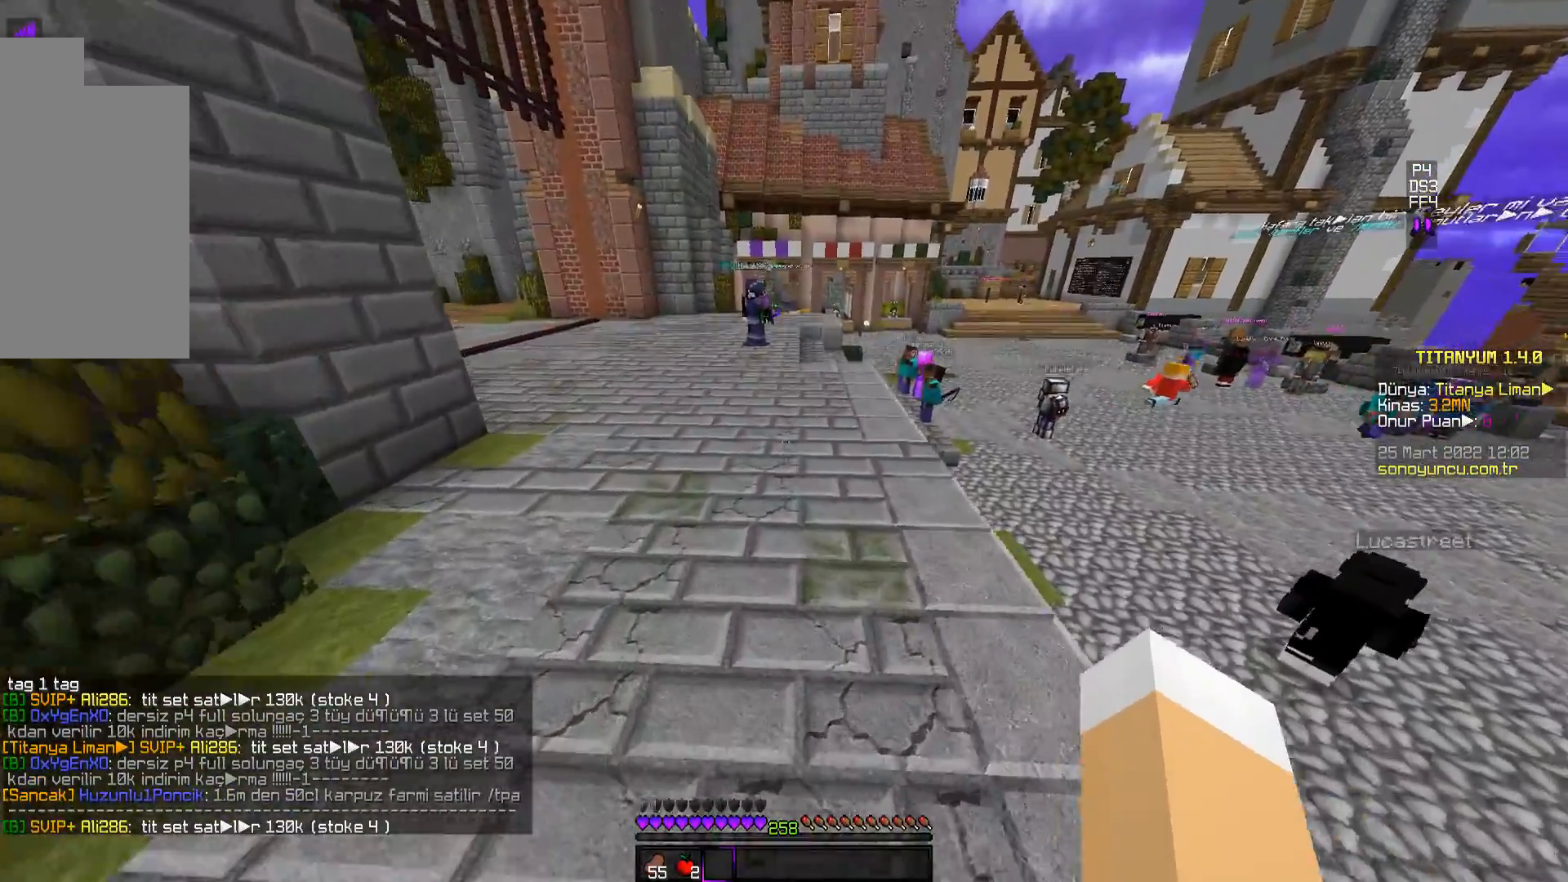
{"keys": ["space", "w"], "mouse": [], "events": []}
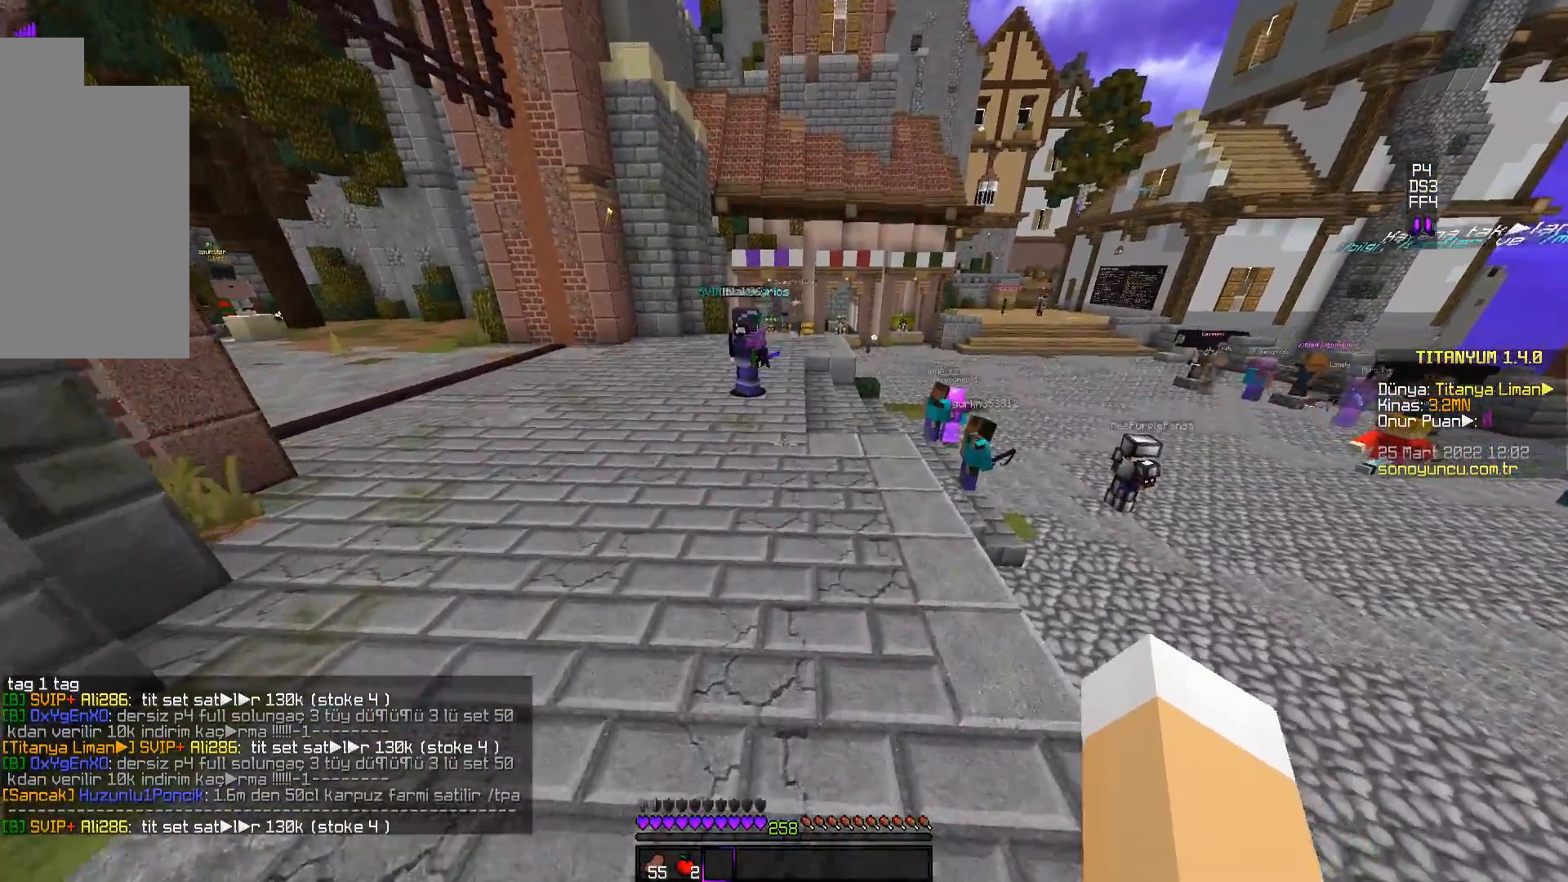
{"keys": ["space", "w"], "mouse": [], "events": []}
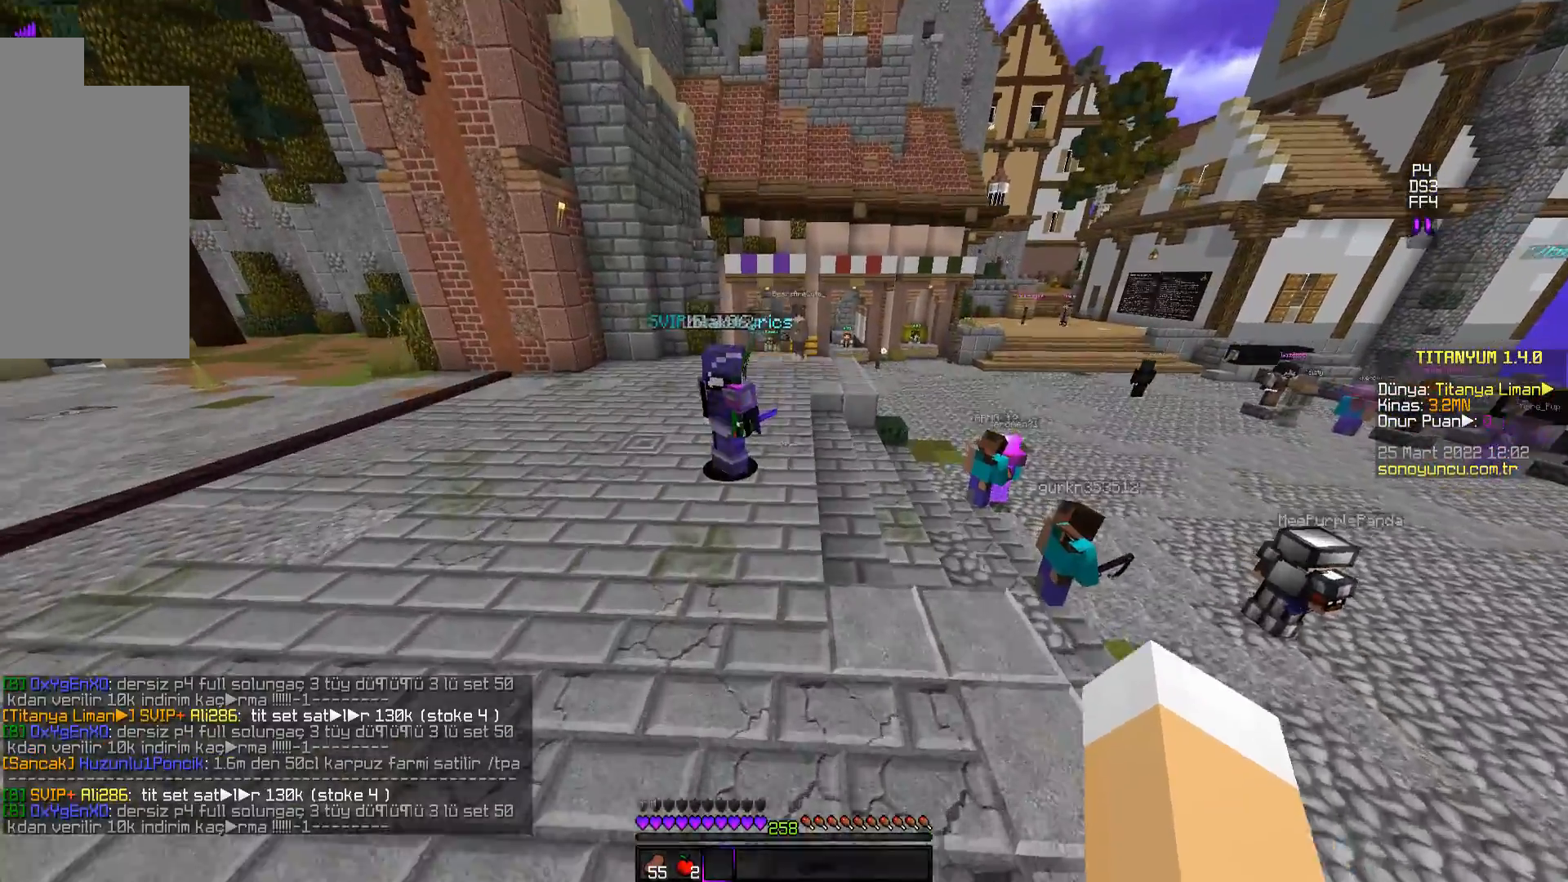
{"keys": ["space", "w"], "mouse": [], "events": []}
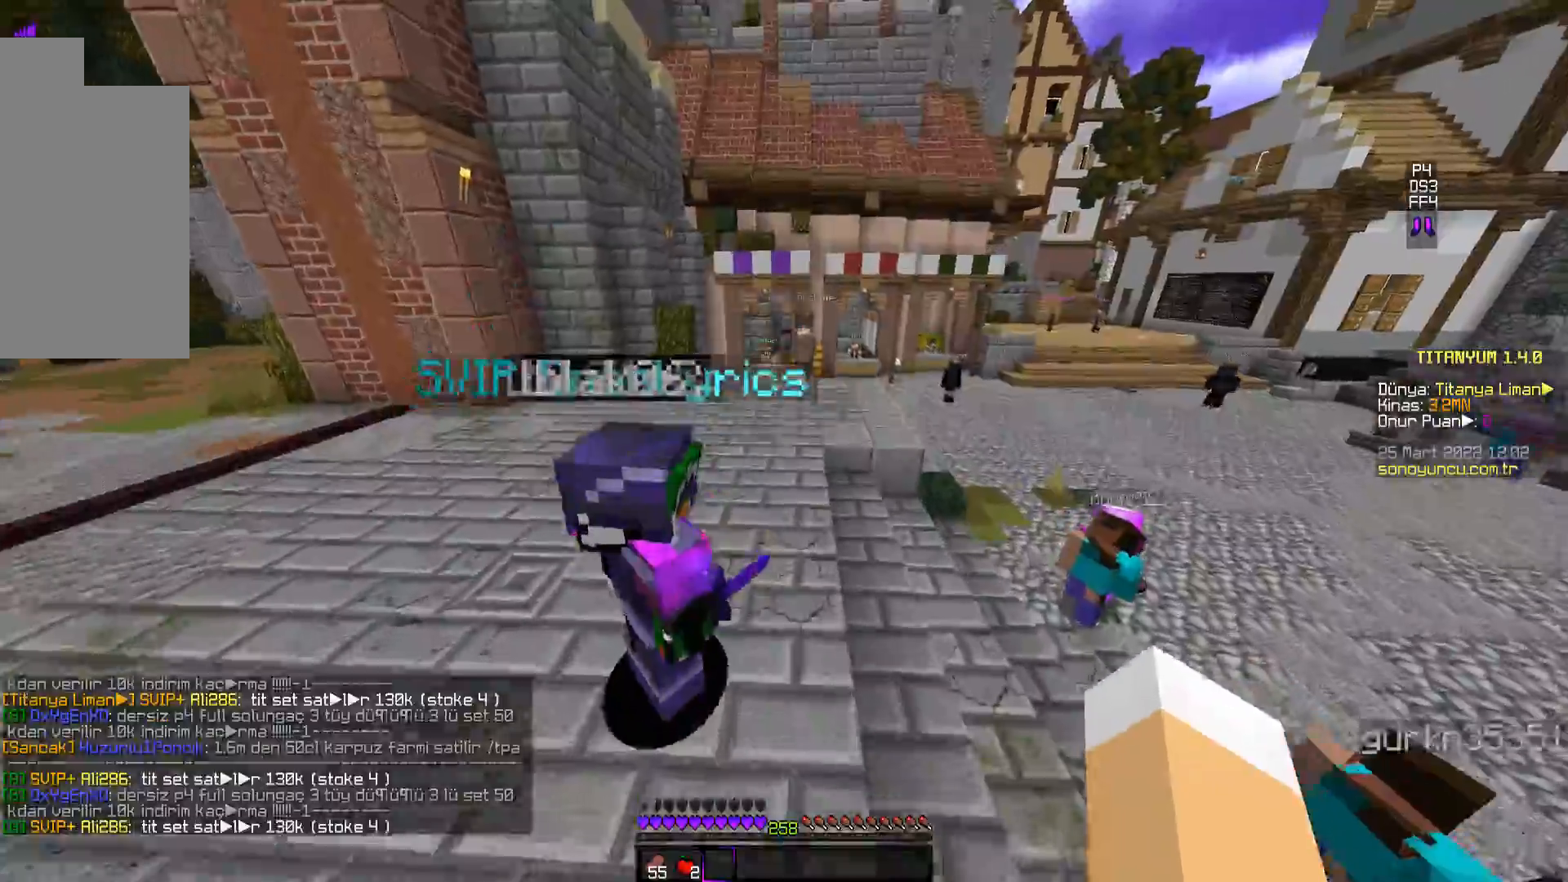
{"keys": ["space", "w"], "mouse": [], "events": []}
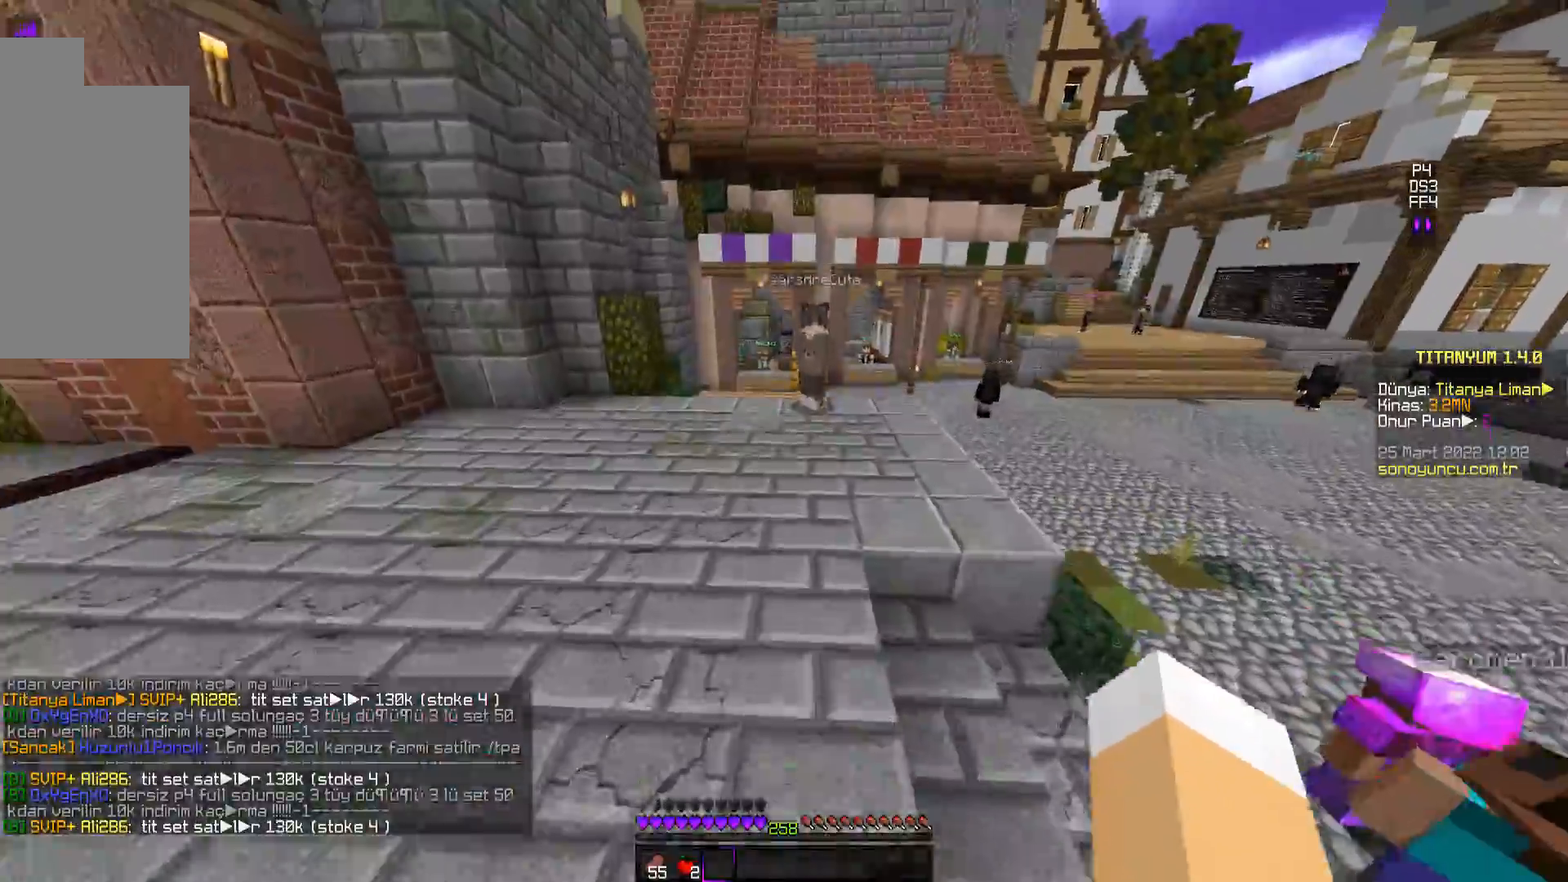
{"keys": ["w"], "mouse": [], "events": [[468, "space", "up"]]}
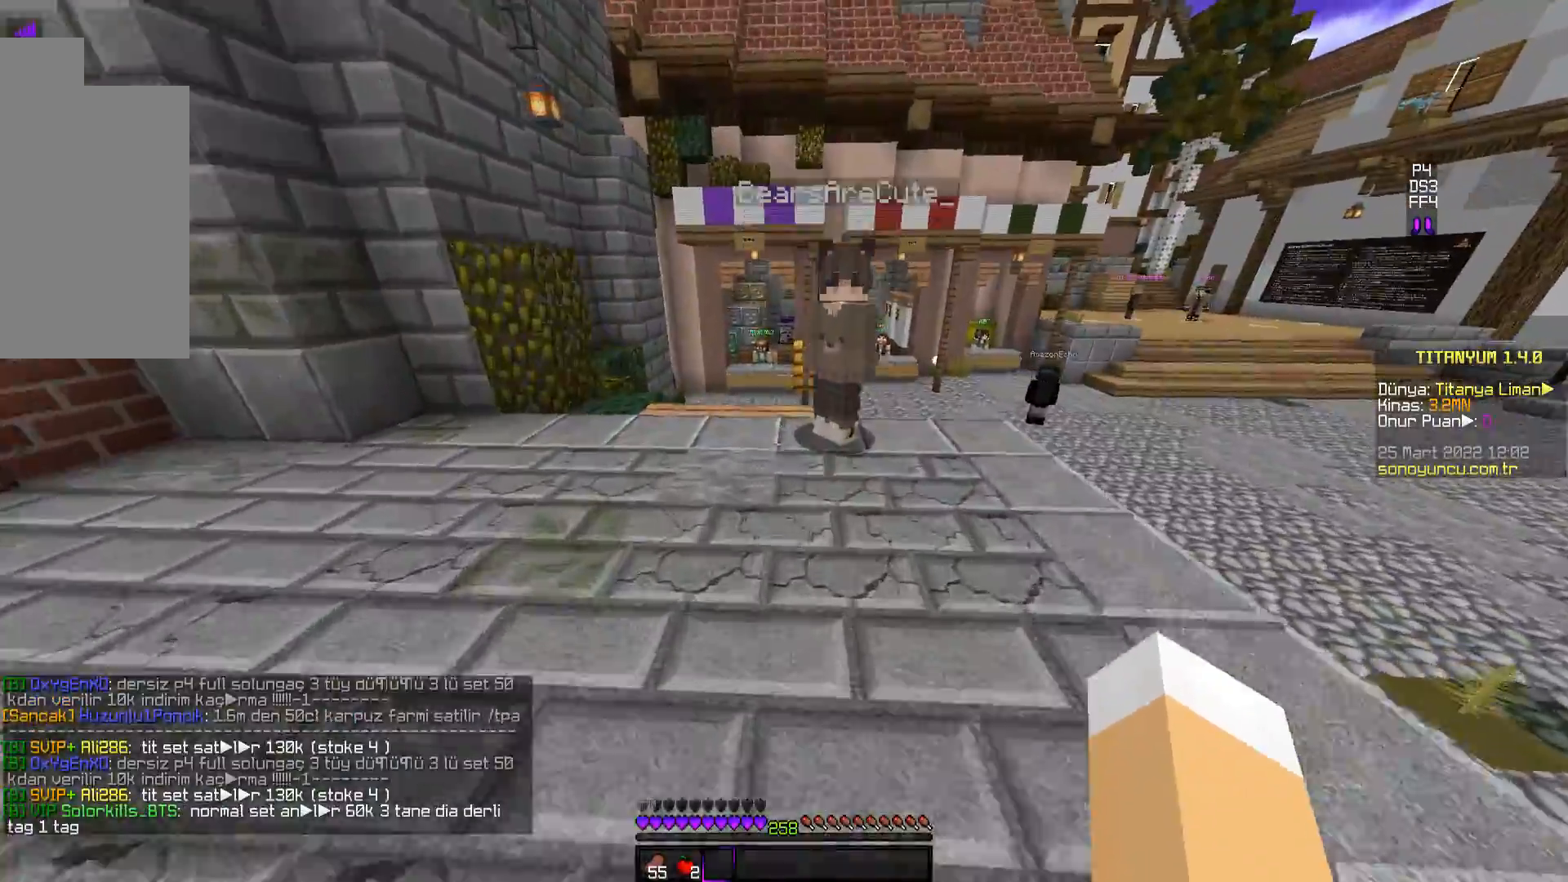
{"keys": ["w"], "mouse": [], "events": []}
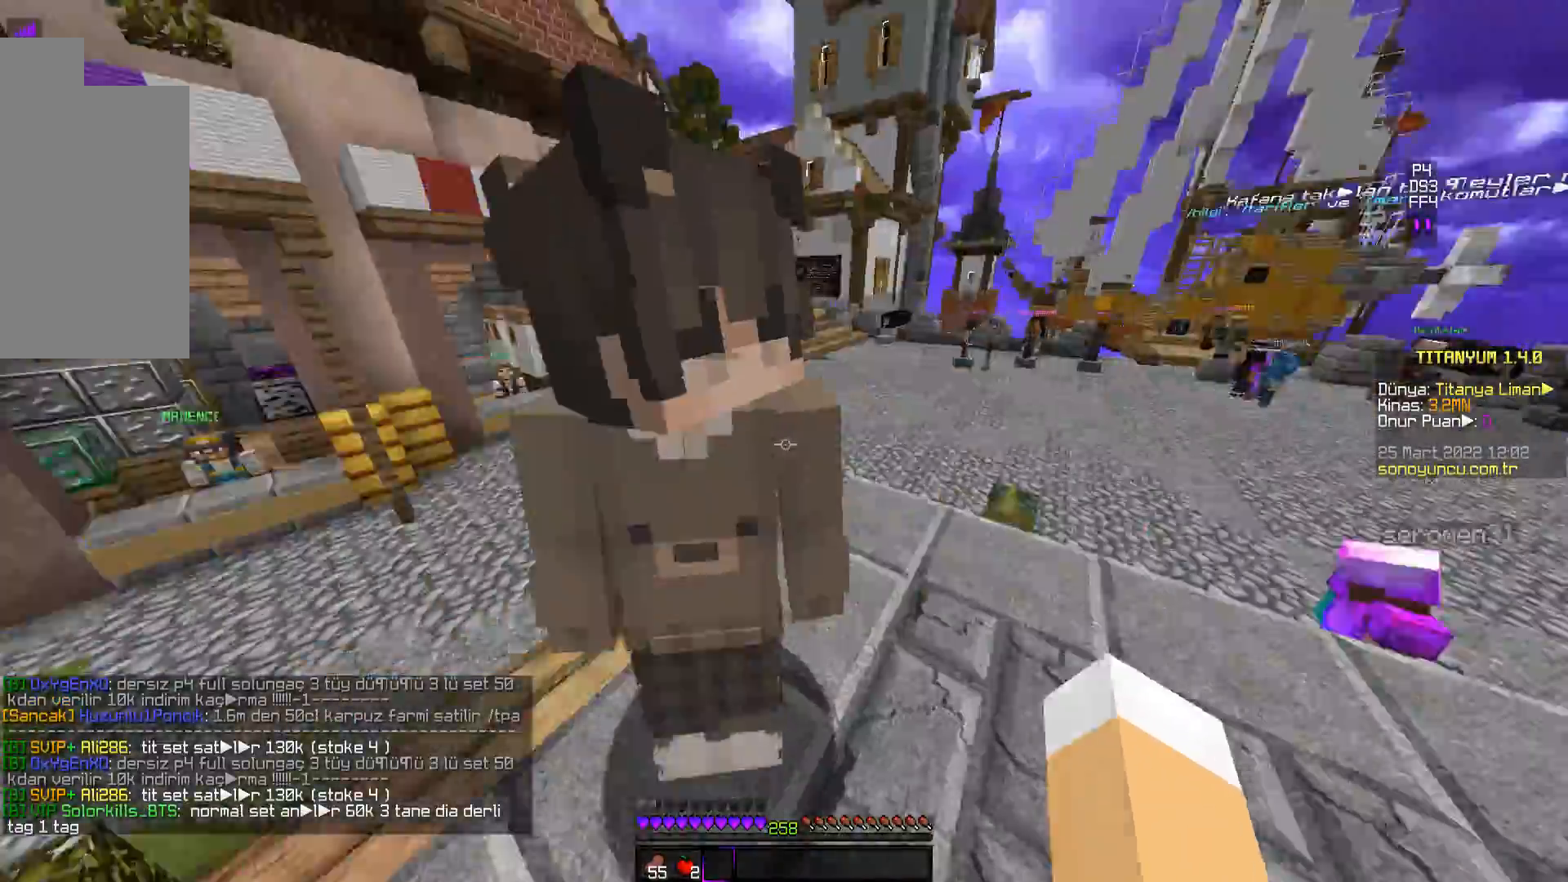
{"keys": ["d", "w"], "mouse": [], "events": [[217, "d", "down"]]}
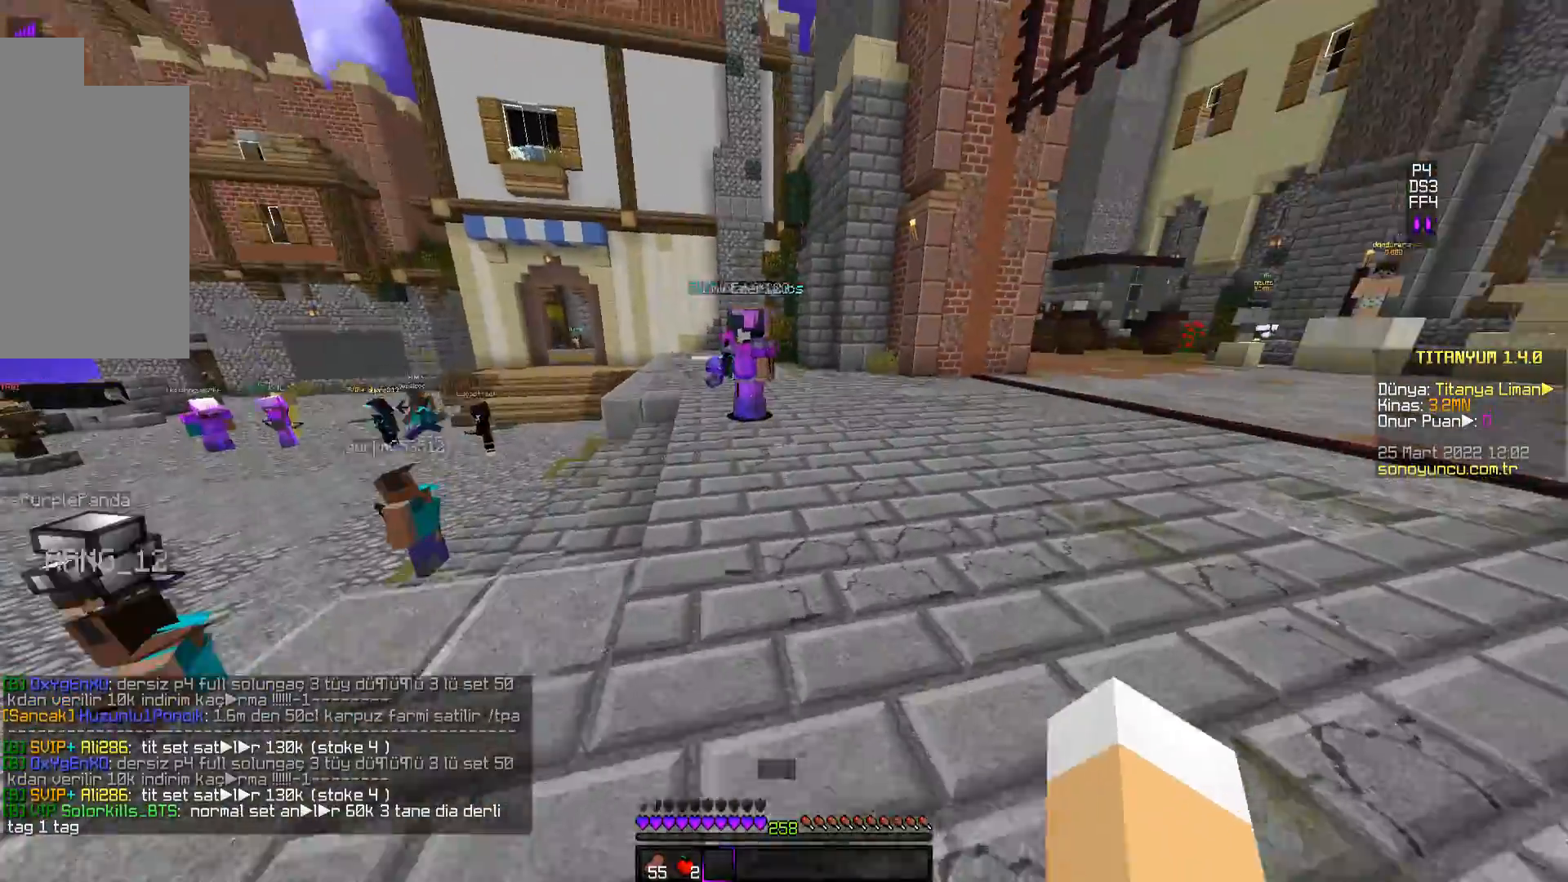
{"keys": ["w"], "mouse": [], "events": [[234, "d", "up"]]}
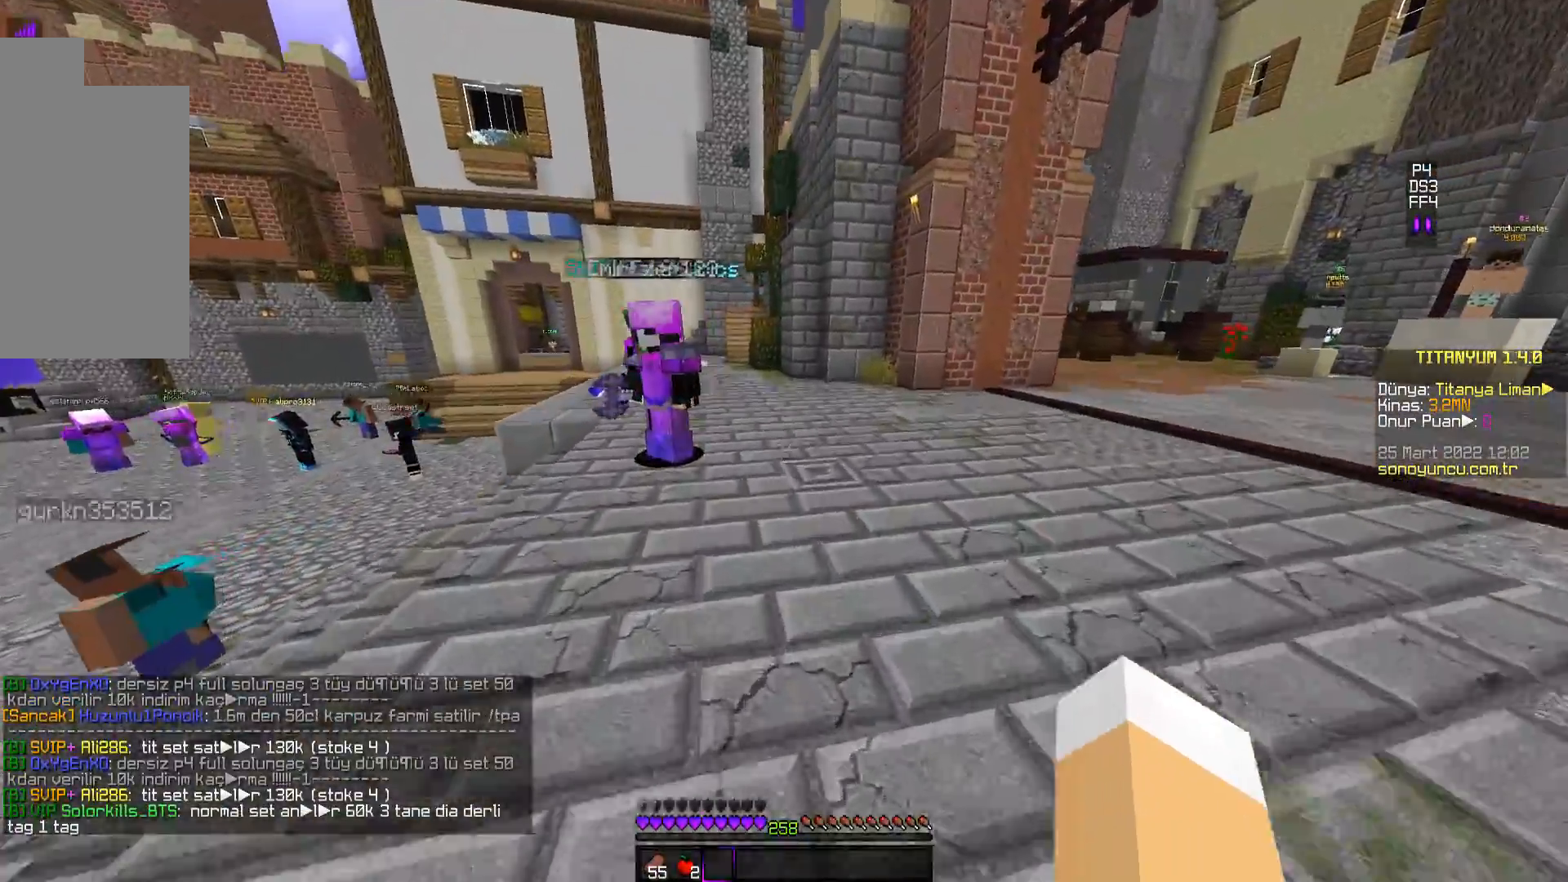
{"keys": ["w"], "mouse": [], "events": [[134, "a", "down"], [301, "a", "up"]]}
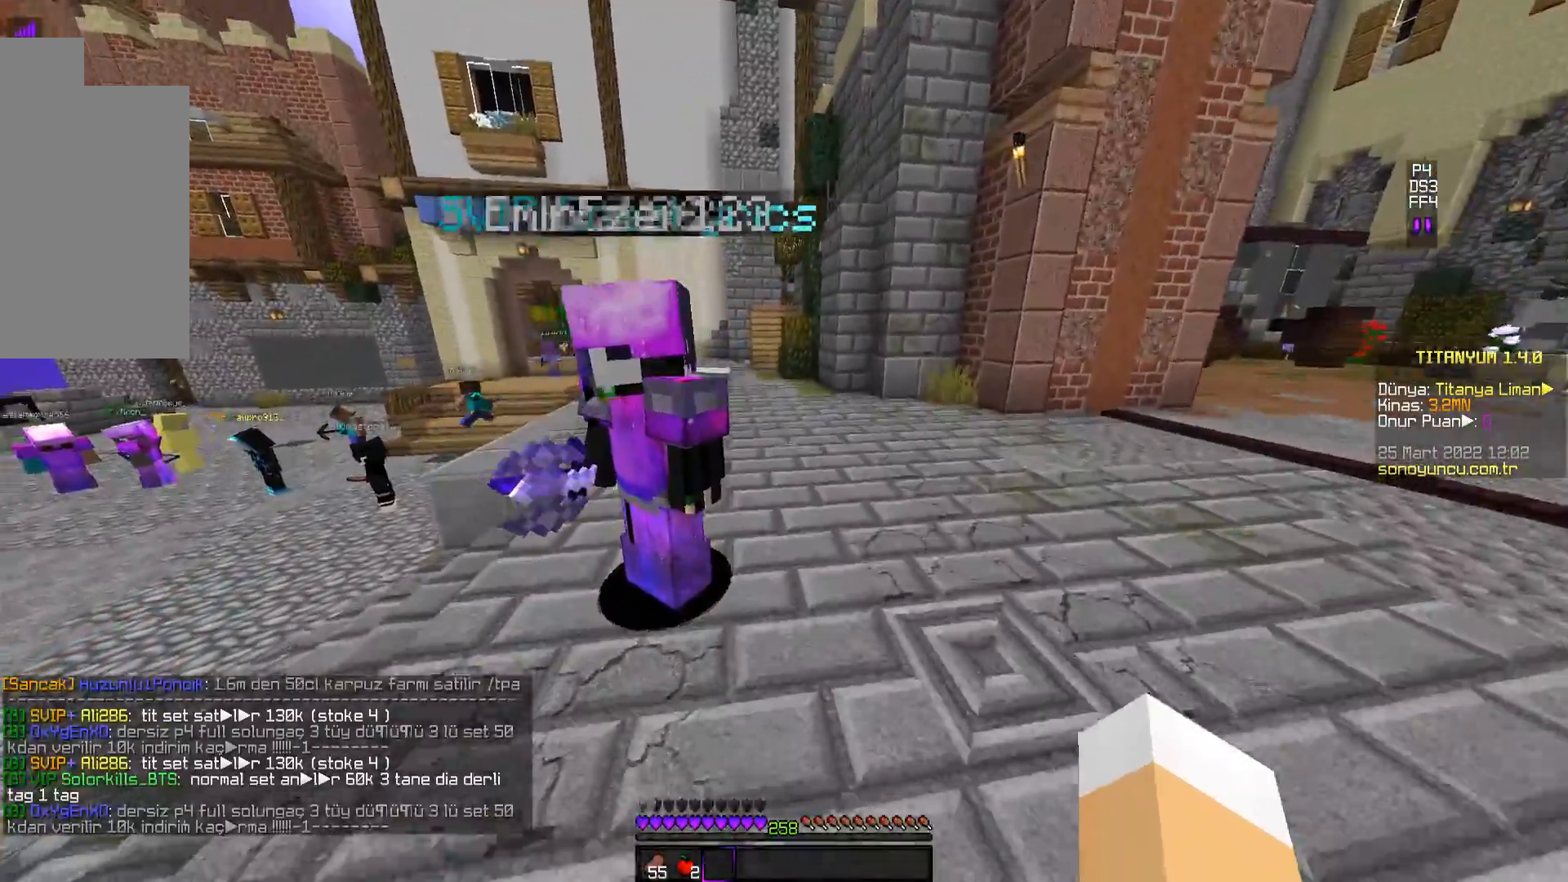
{"keys": ["space", "w"], "mouse": [], "events": [[267, "space", "down"]]}
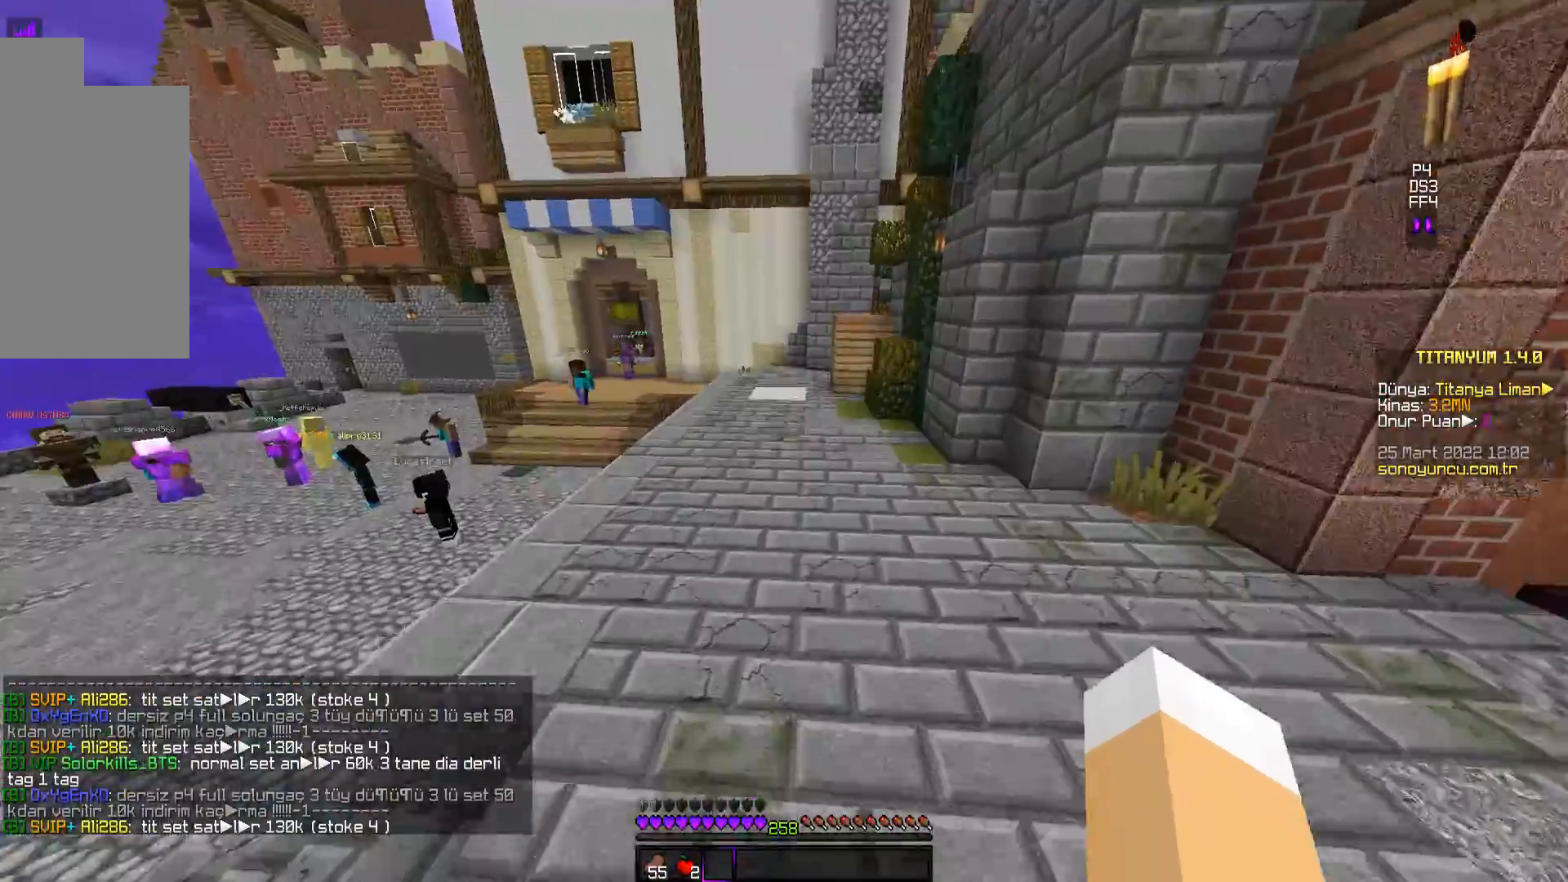
{"keys": ["space", "w"], "mouse": [], "events": []}
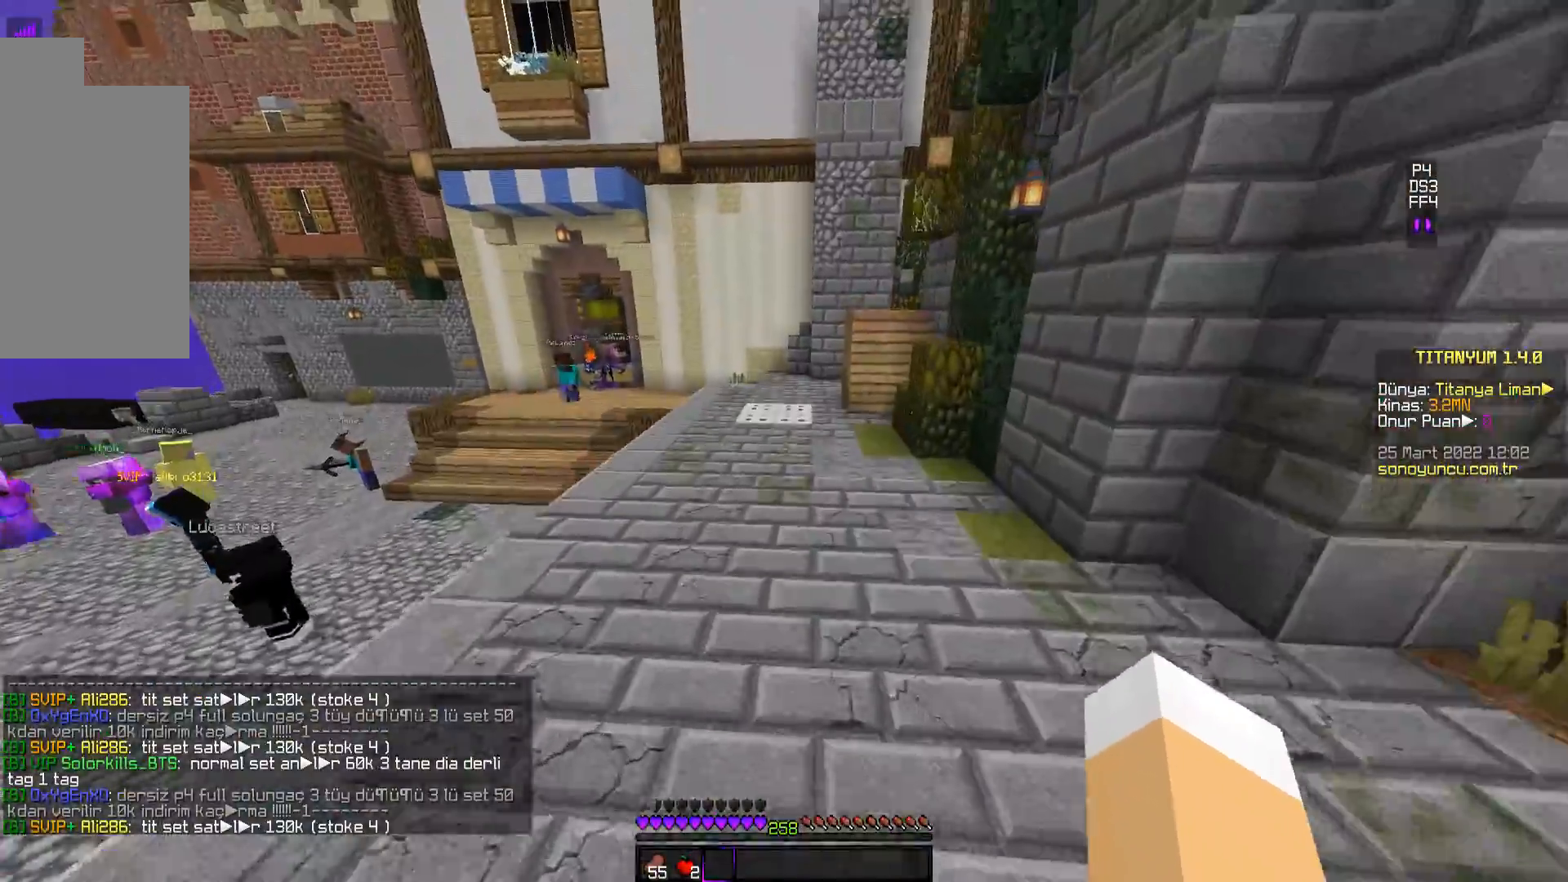
{"keys": ["space", "w"], "mouse": [], "events": []}
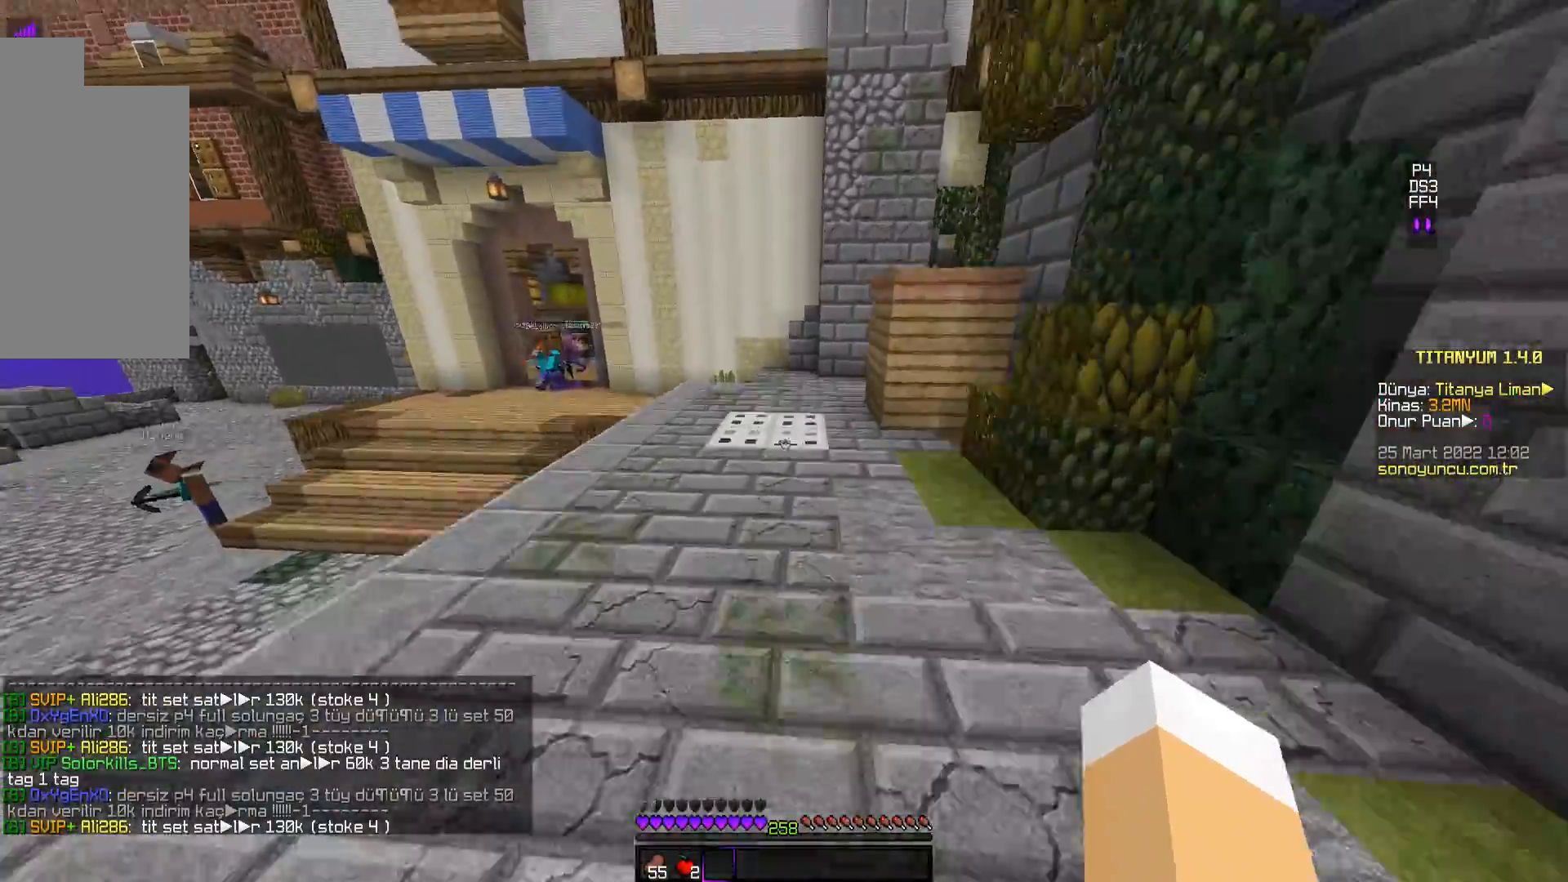
{"keys": ["space", "w"], "mouse": [], "events": []}
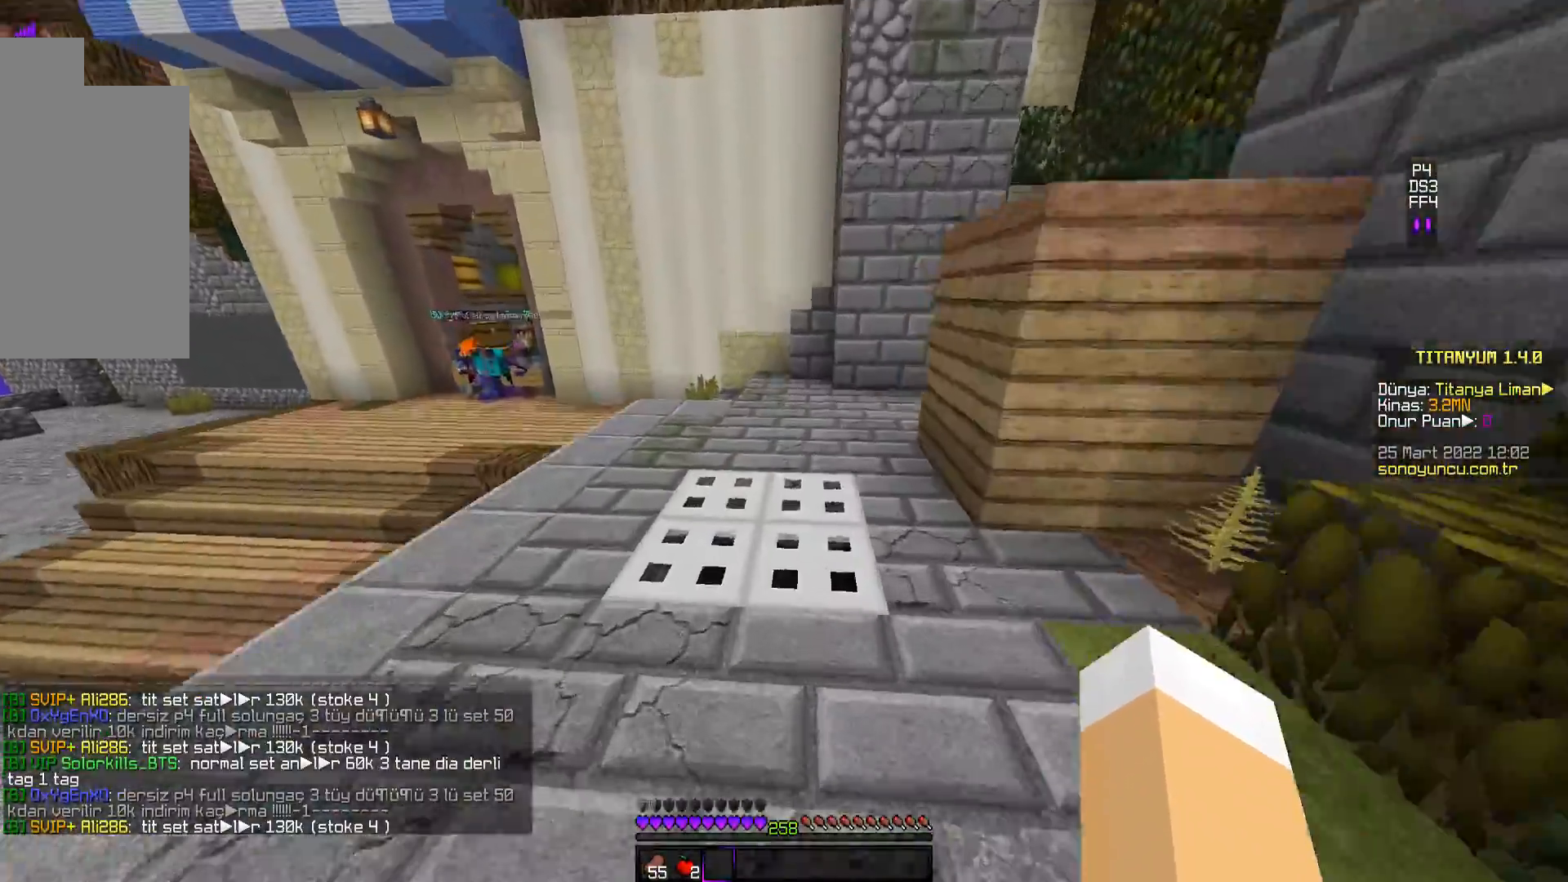
{"keys": ["space", "w"], "mouse": [], "events": []}
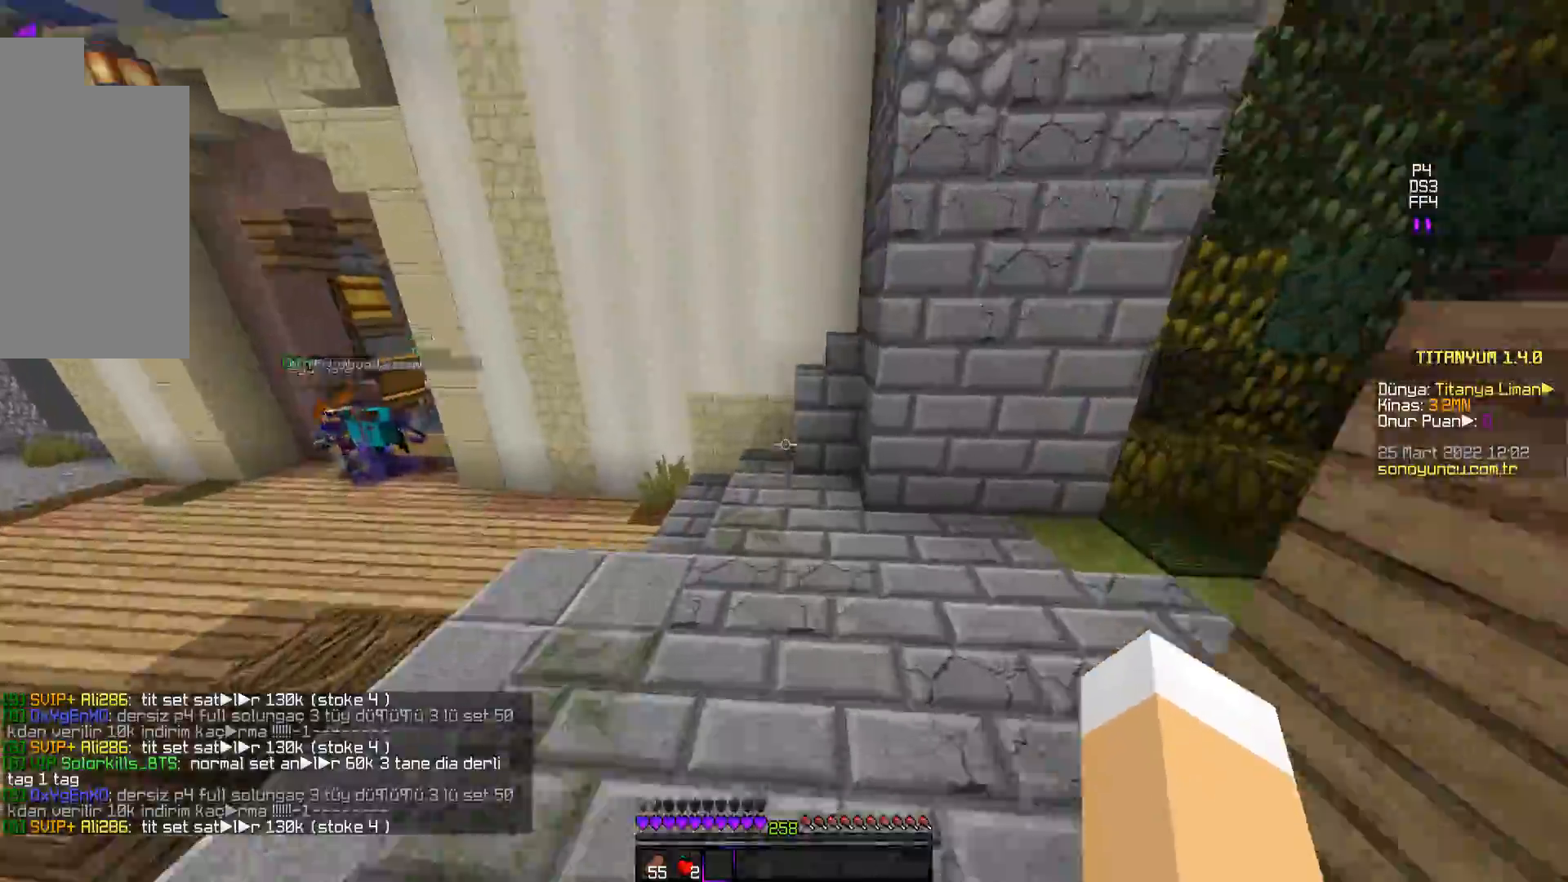
{"keys": ["w"], "mouse": [], "events": [[401, "space", "up"]]}
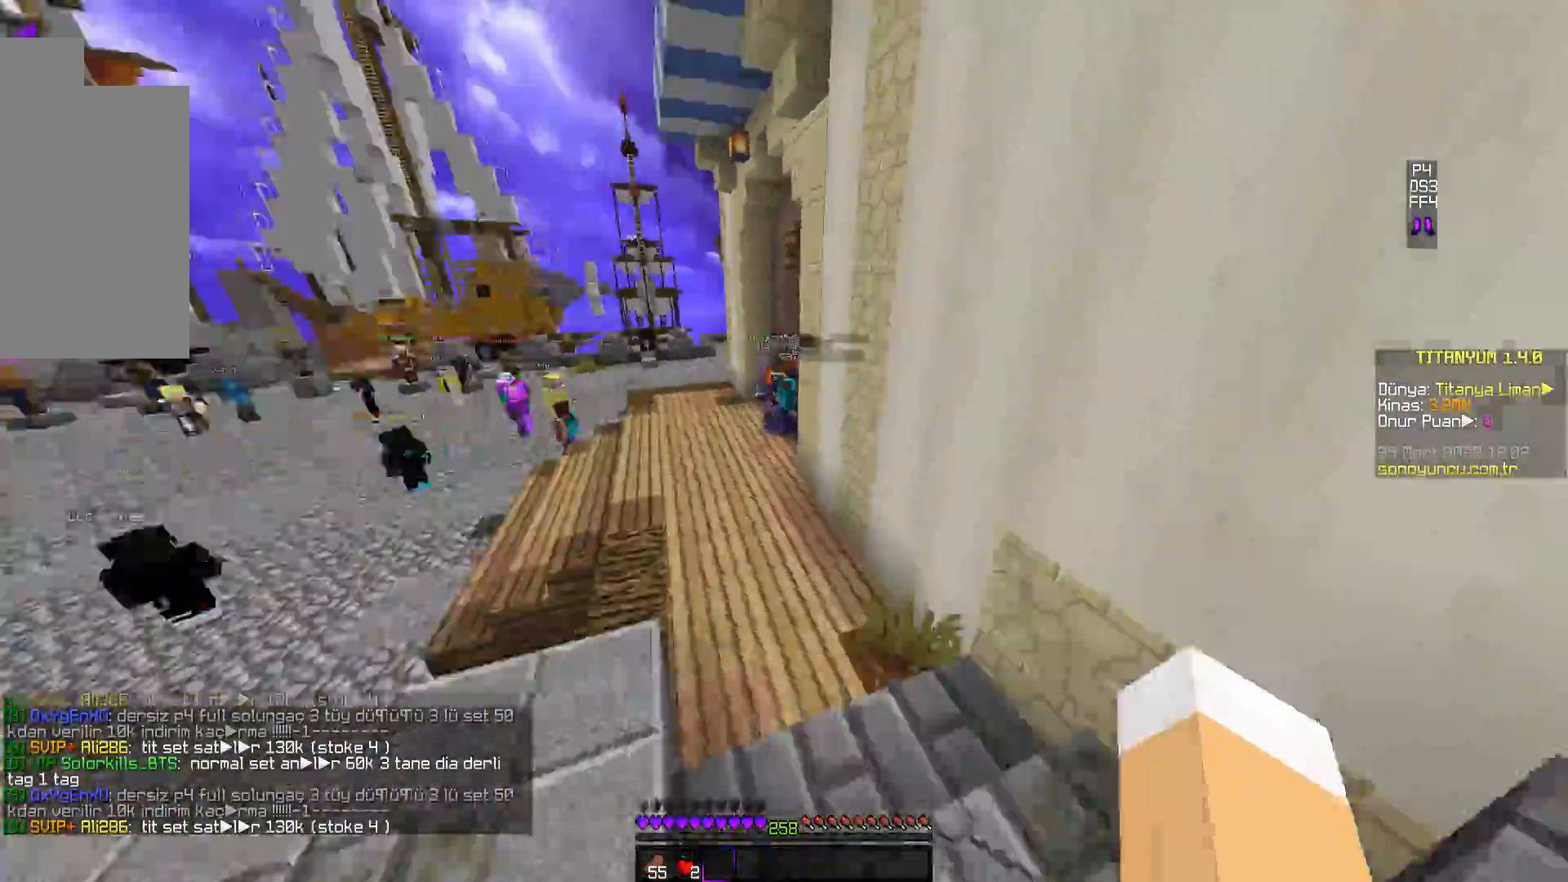
{"keys": ["space", "w"], "mouse": [], "events": [[250, "space", "down"]]}
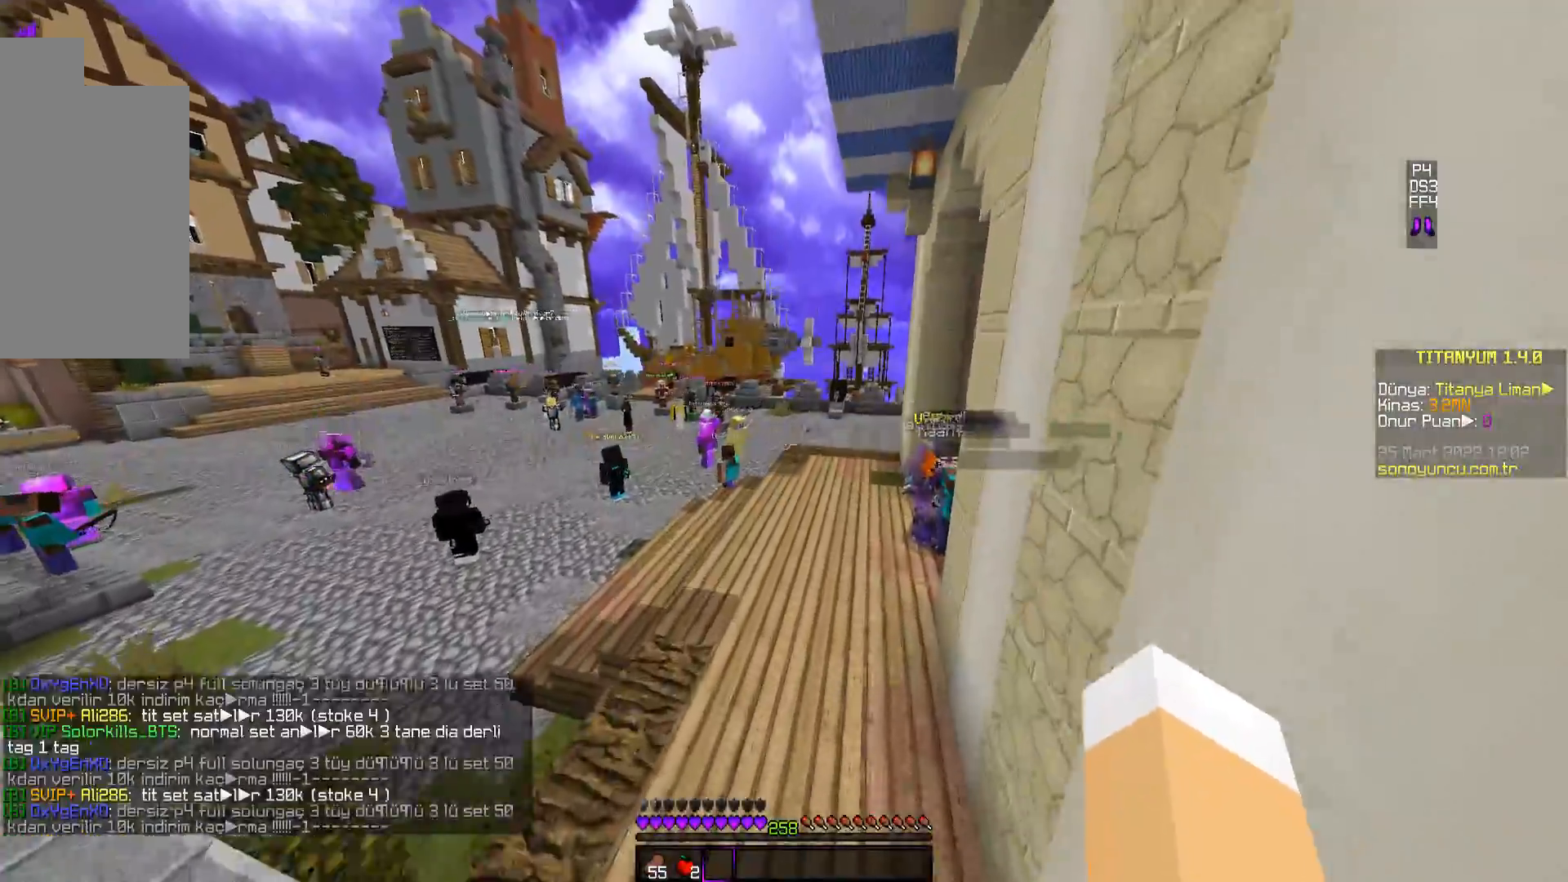
{"keys": ["space", "w"], "mouse": [], "events": []}
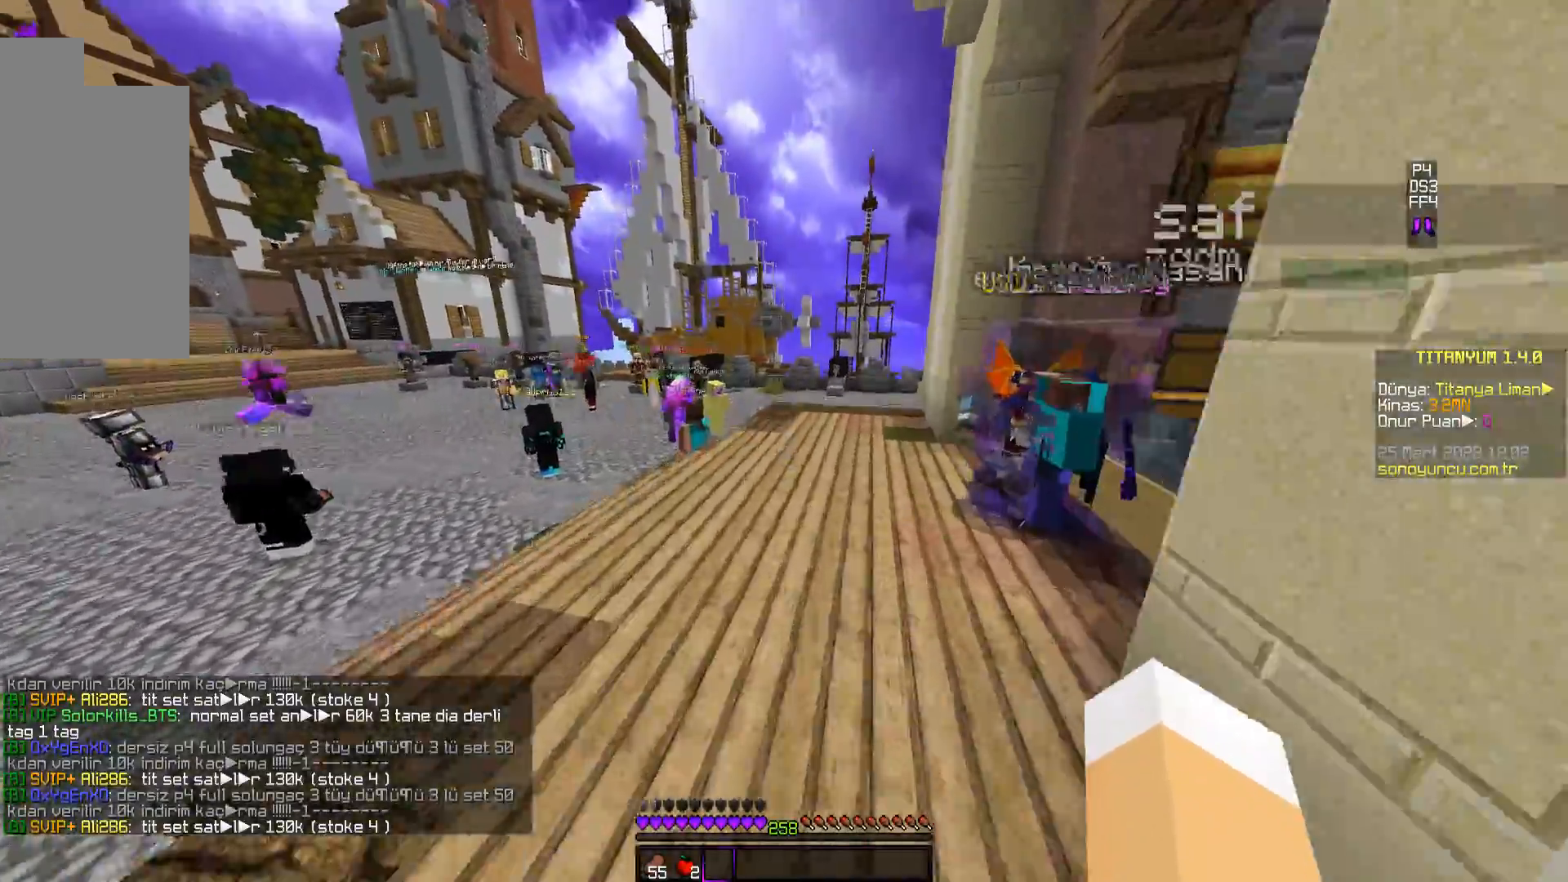
{"keys": ["space", "w"], "mouse": [], "events": []}
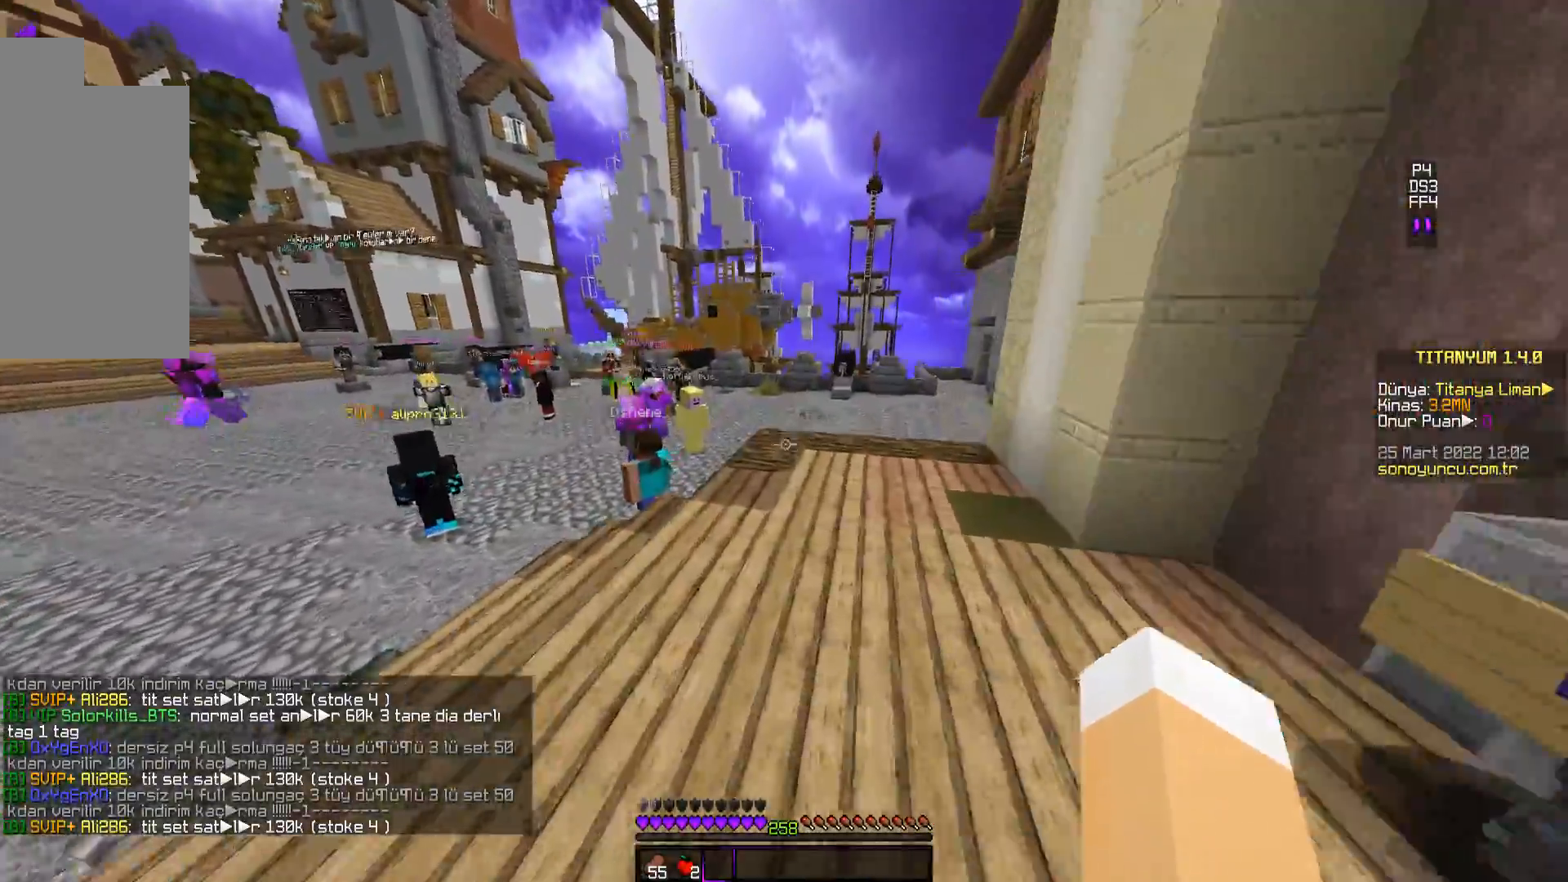
{"keys": ["space", "w"], "mouse": [], "events": []}